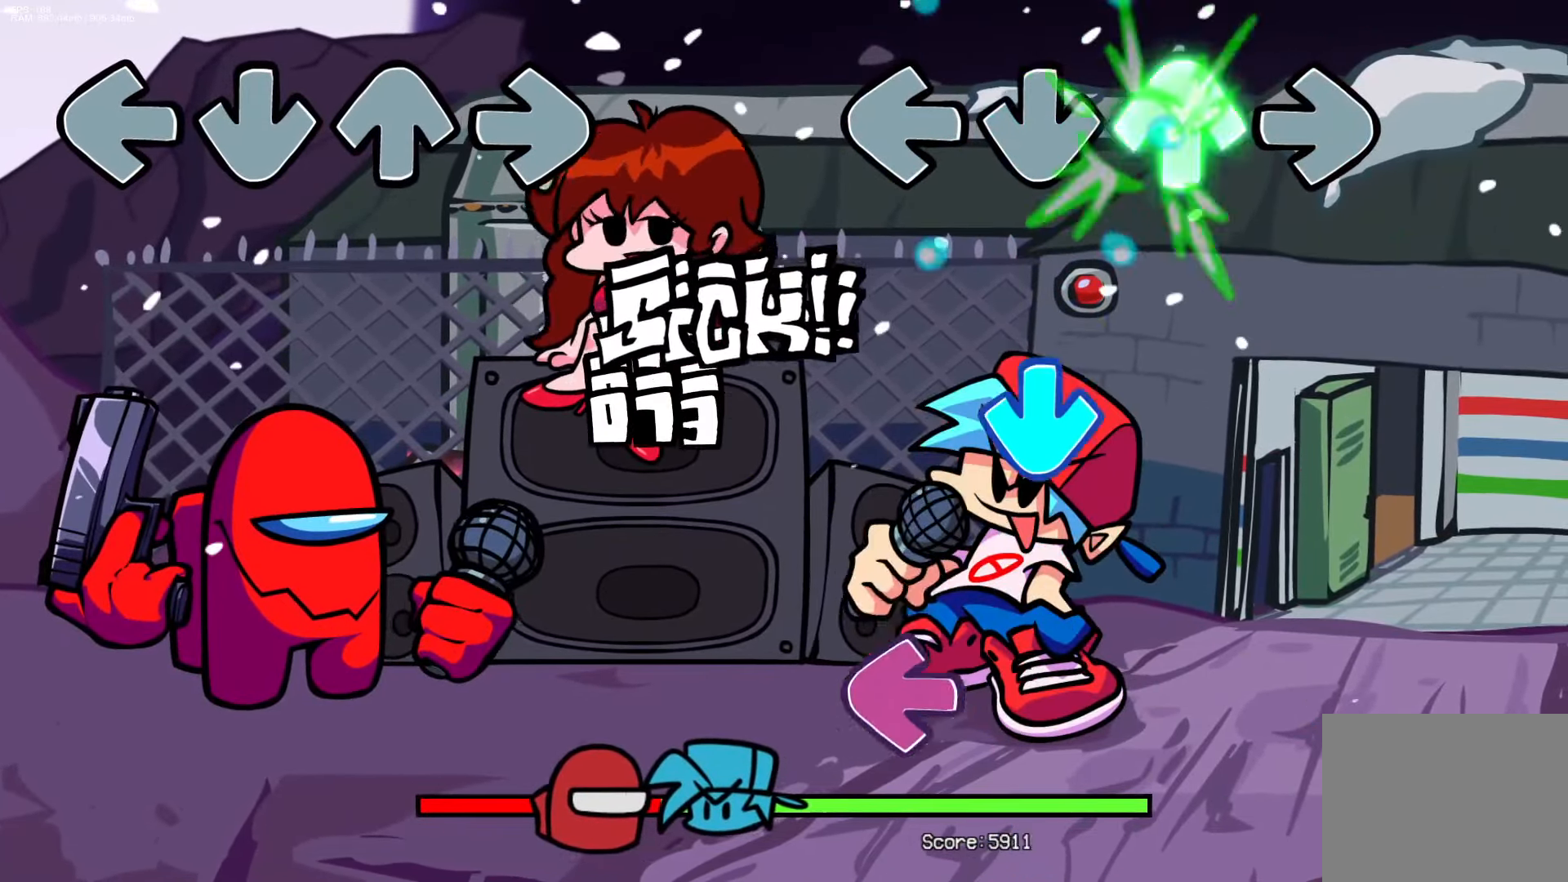
Gameplay with a controller (PlayStation layout); each line is a JSON object with the inputs held at the frame after it. "events" lists button and stick changes between this image and that frame as [ms after this image, input, new state], when the widget could be followed in between. Not read: left_stick right_stick.
{"buttons": ["L1"], "events": [[100, "DPAD_UP", "up"], [217, "CROSS", "down"], [367, "CROSS", "up"], [433, "L1", "down"]]}
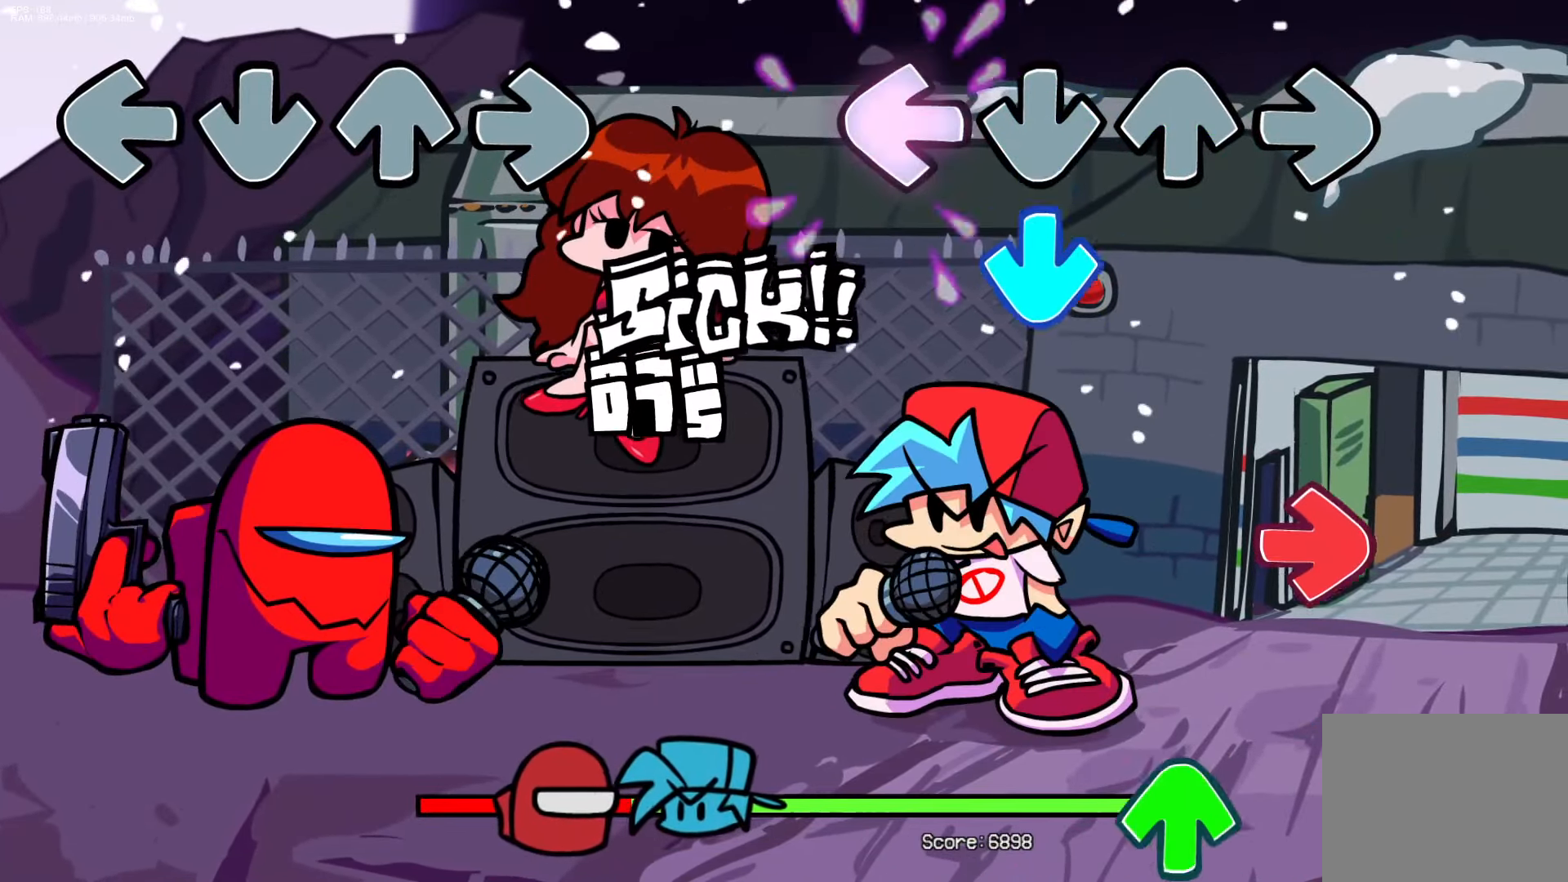
{"buttons": [], "events": [[50, "L1", "up"], [100, "CROSS", "down"], [283, "CROSS", "up"], [317, "R1", "down"], [467, "R1", "up"]]}
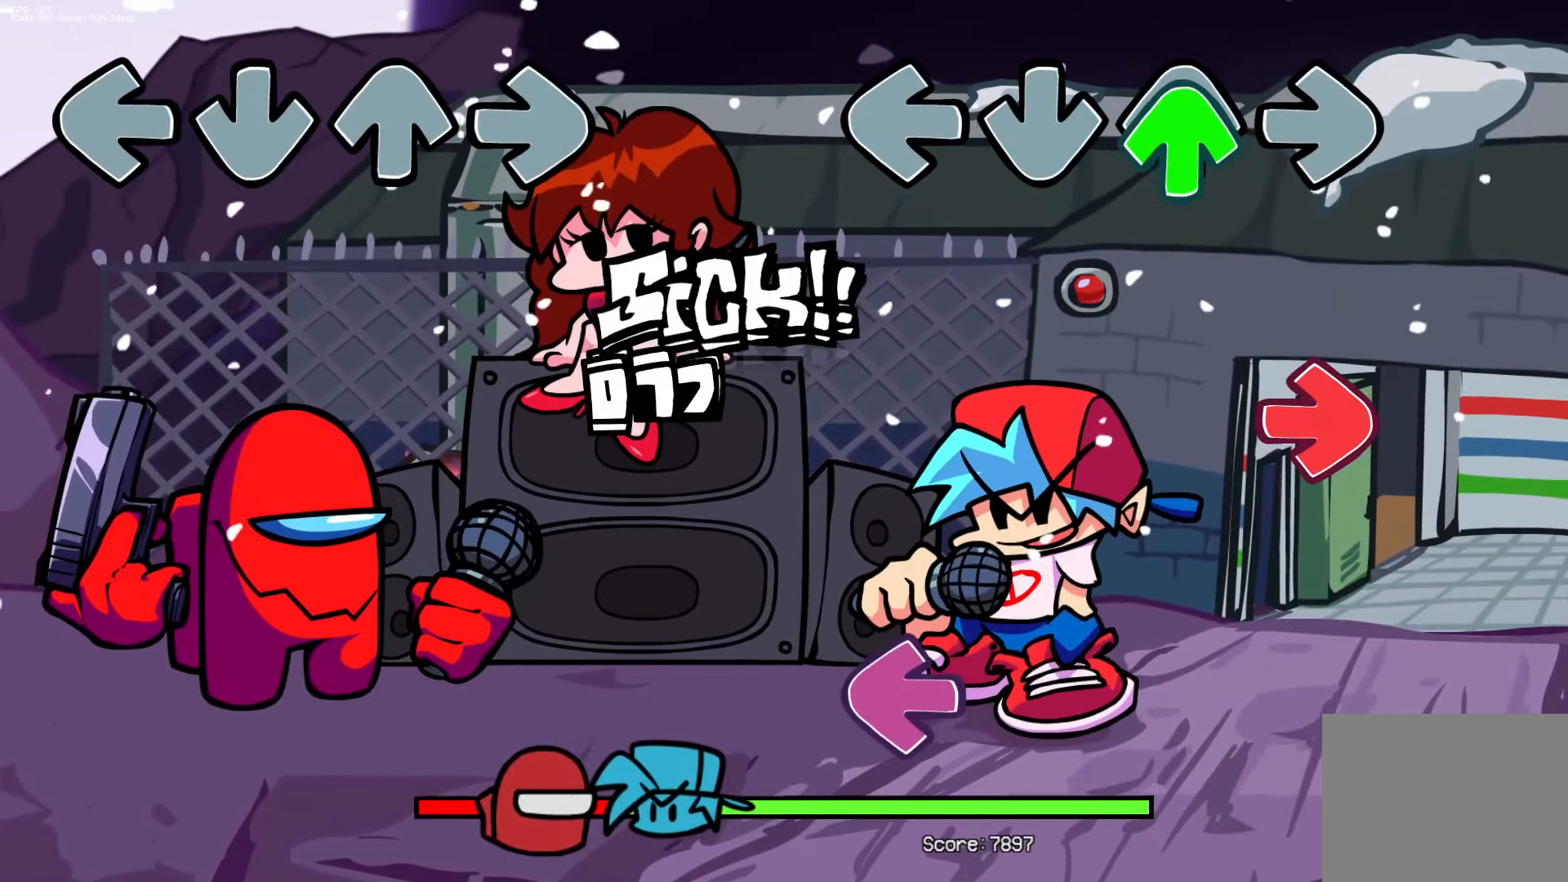
{"buttons": ["L1"], "events": [[17, "DPAD_UP", "down"], [133, "DPAD_UP", "up"], [217, "R1", "down"], [367, "R1", "up"], [417, "L1", "down"]]}
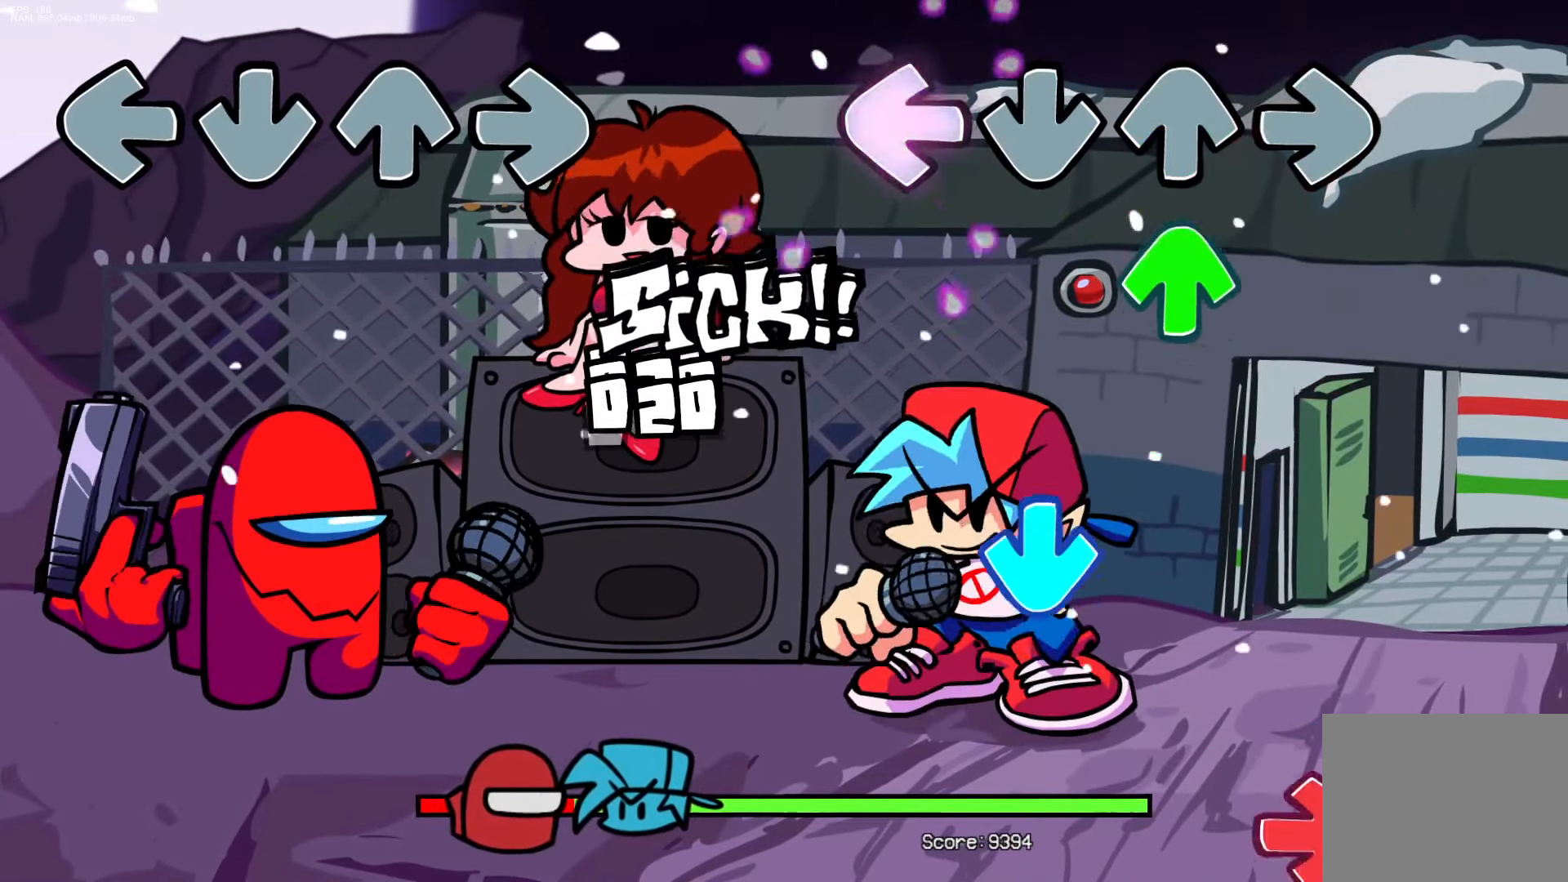
{"buttons": ["R1"], "events": [[33, "L1", "up"], [100, "DPAD_UP", "down"], [183, "DPAD_UP", "up"], [333, "CROSS", "down"], [483, "CROSS", "up"], [500, "R1", "down"]]}
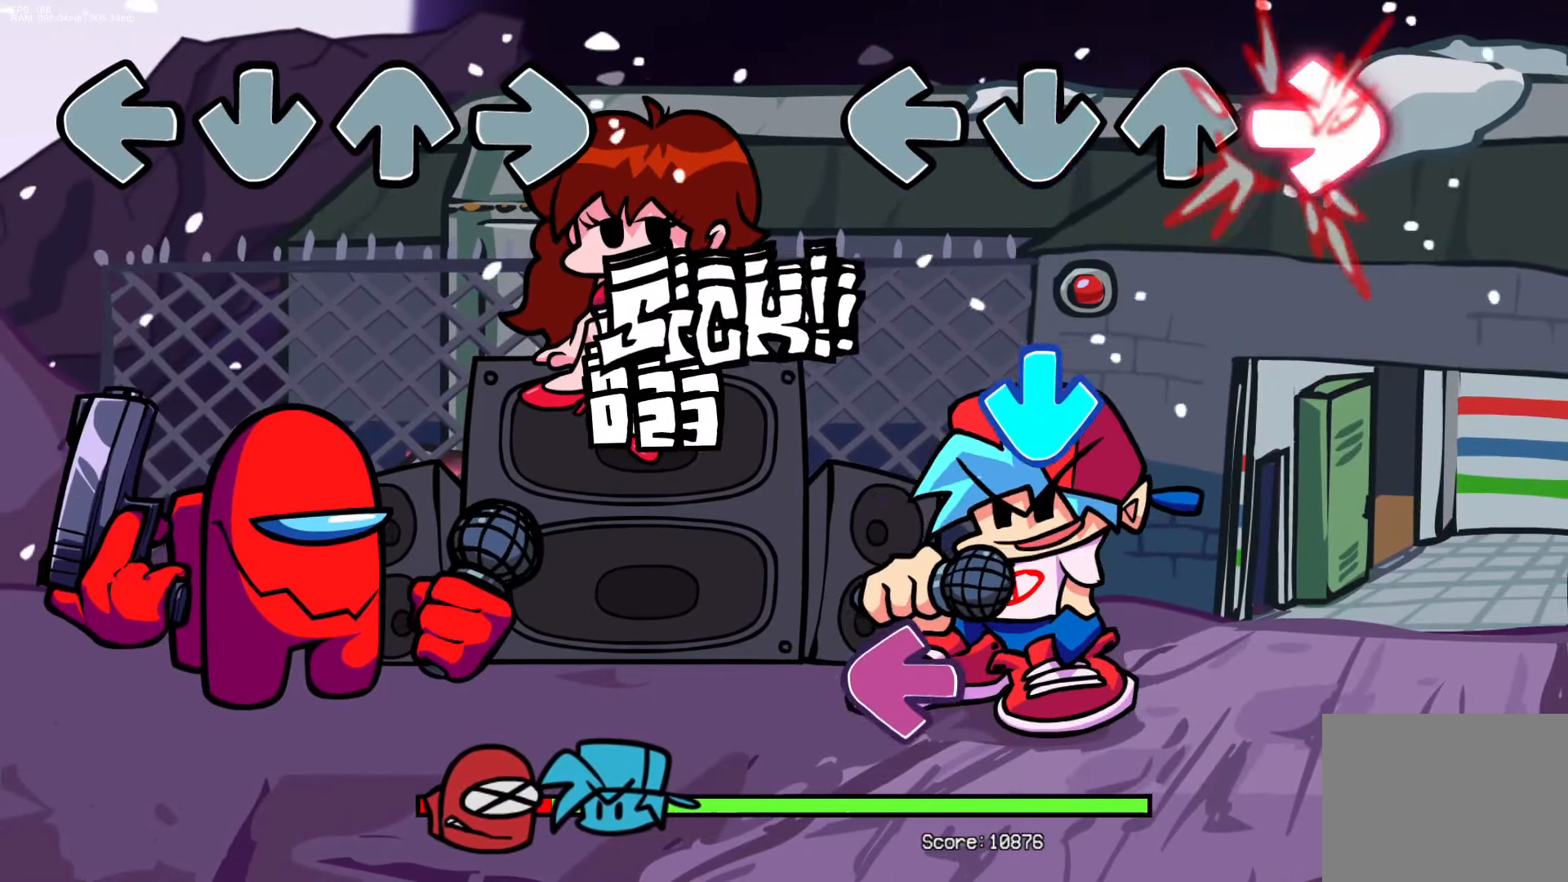
{"buttons": ["L1"], "events": [[183, "R1", "up"], [233, "CROSS", "down"], [367, "CROSS", "up"], [400, "L1", "down"]]}
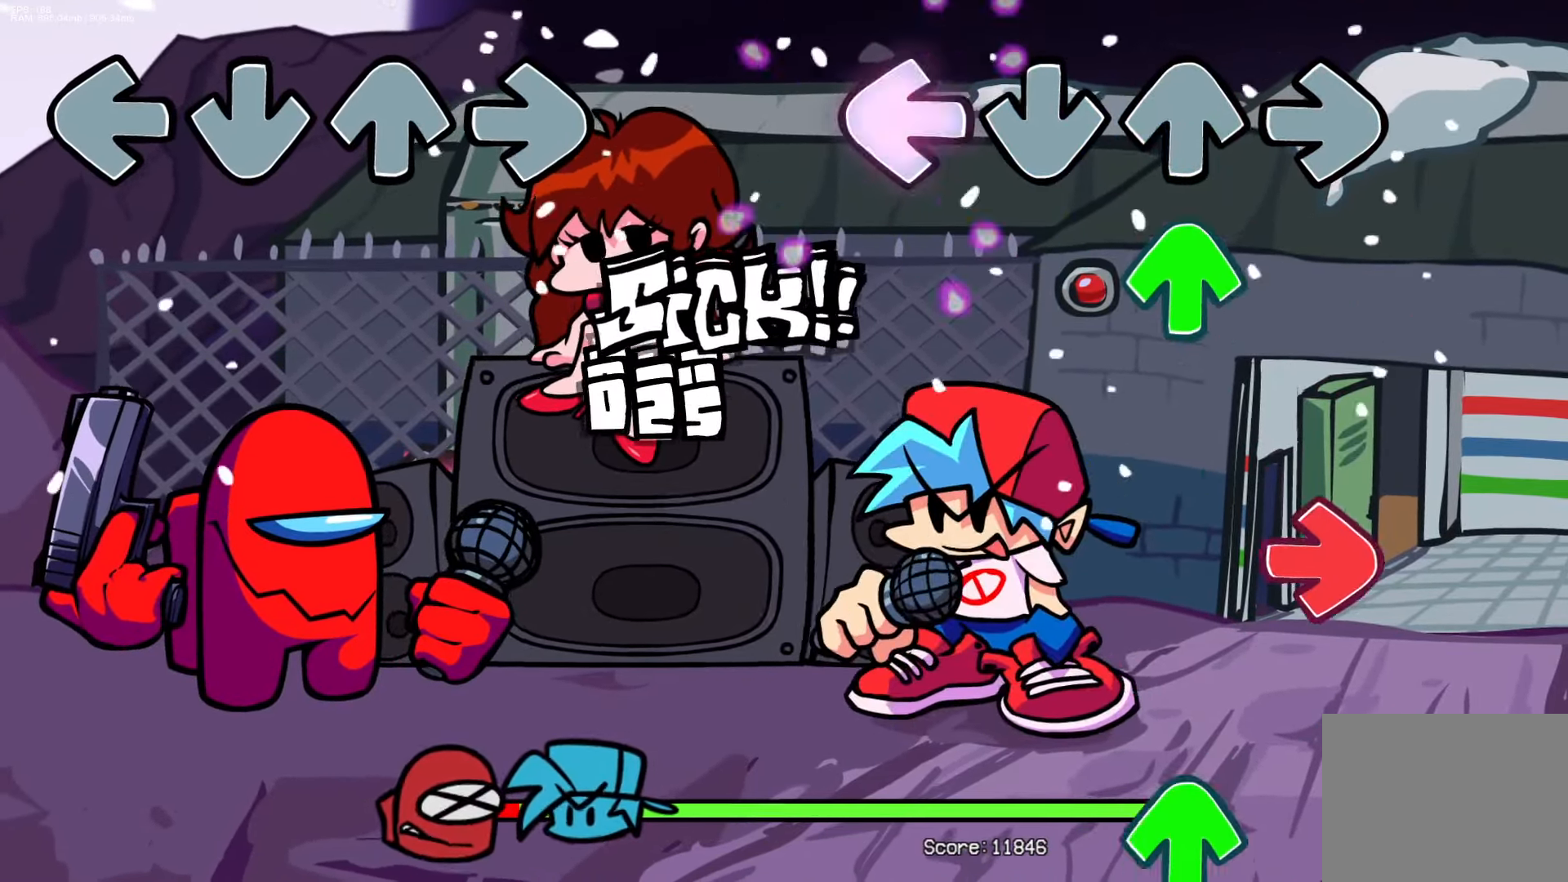
{"buttons": ["R1"], "events": [[33, "L1", "up"], [217, "DPAD_UP", "down"], [367, "DPAD_UP", "up"], [433, "R1", "down"]]}
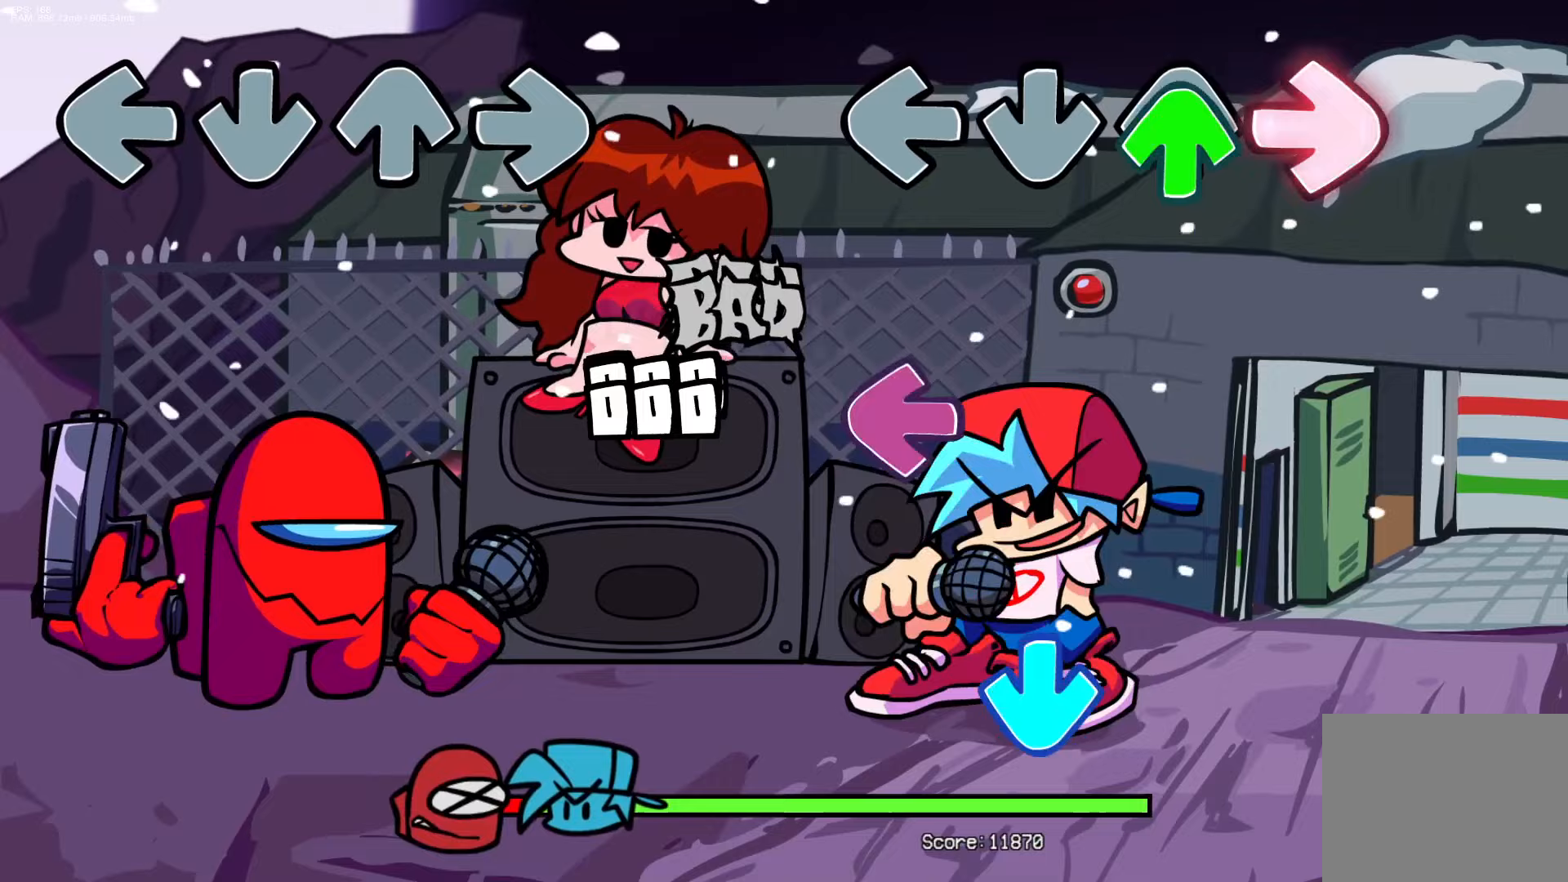
{"buttons": ["CROSS"], "events": [[33, "DPAD_UP", "down"], [117, "R1", "up"], [150, "DPAD_UP", "up"], [233, "L1", "down"], [400, "L1", "up"], [417, "CROSS", "down"]]}
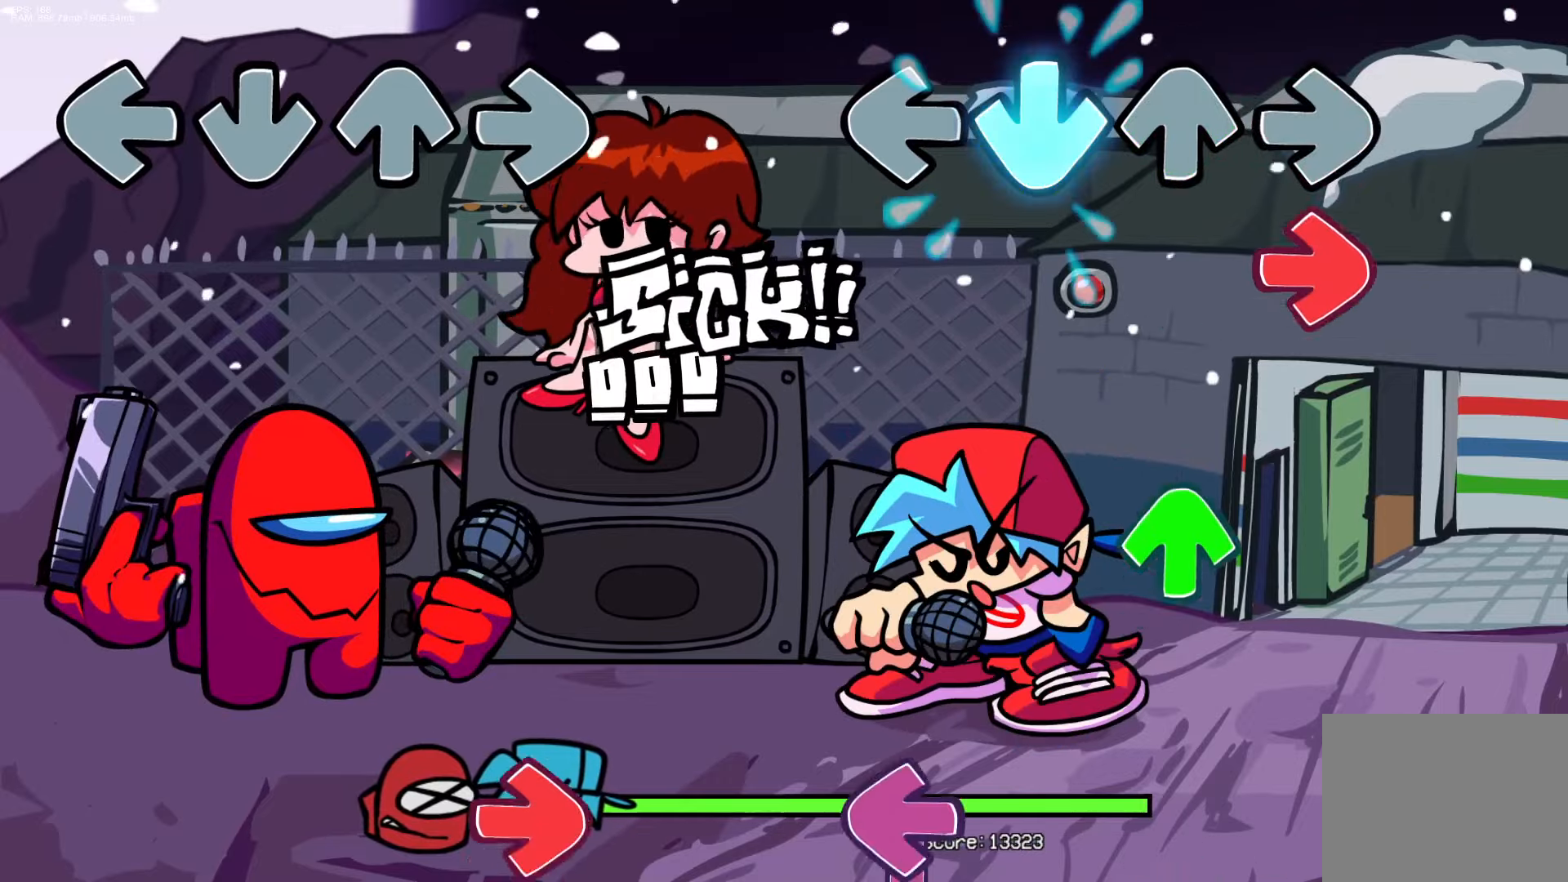
{"buttons": ["L1"], "events": [[83, "CROSS", "up"], [117, "R1", "down"], [283, "R1", "up"], [317, "DPAD_UP", "down"], [433, "DPAD_UP", "up"], [500, "L1", "down"]]}
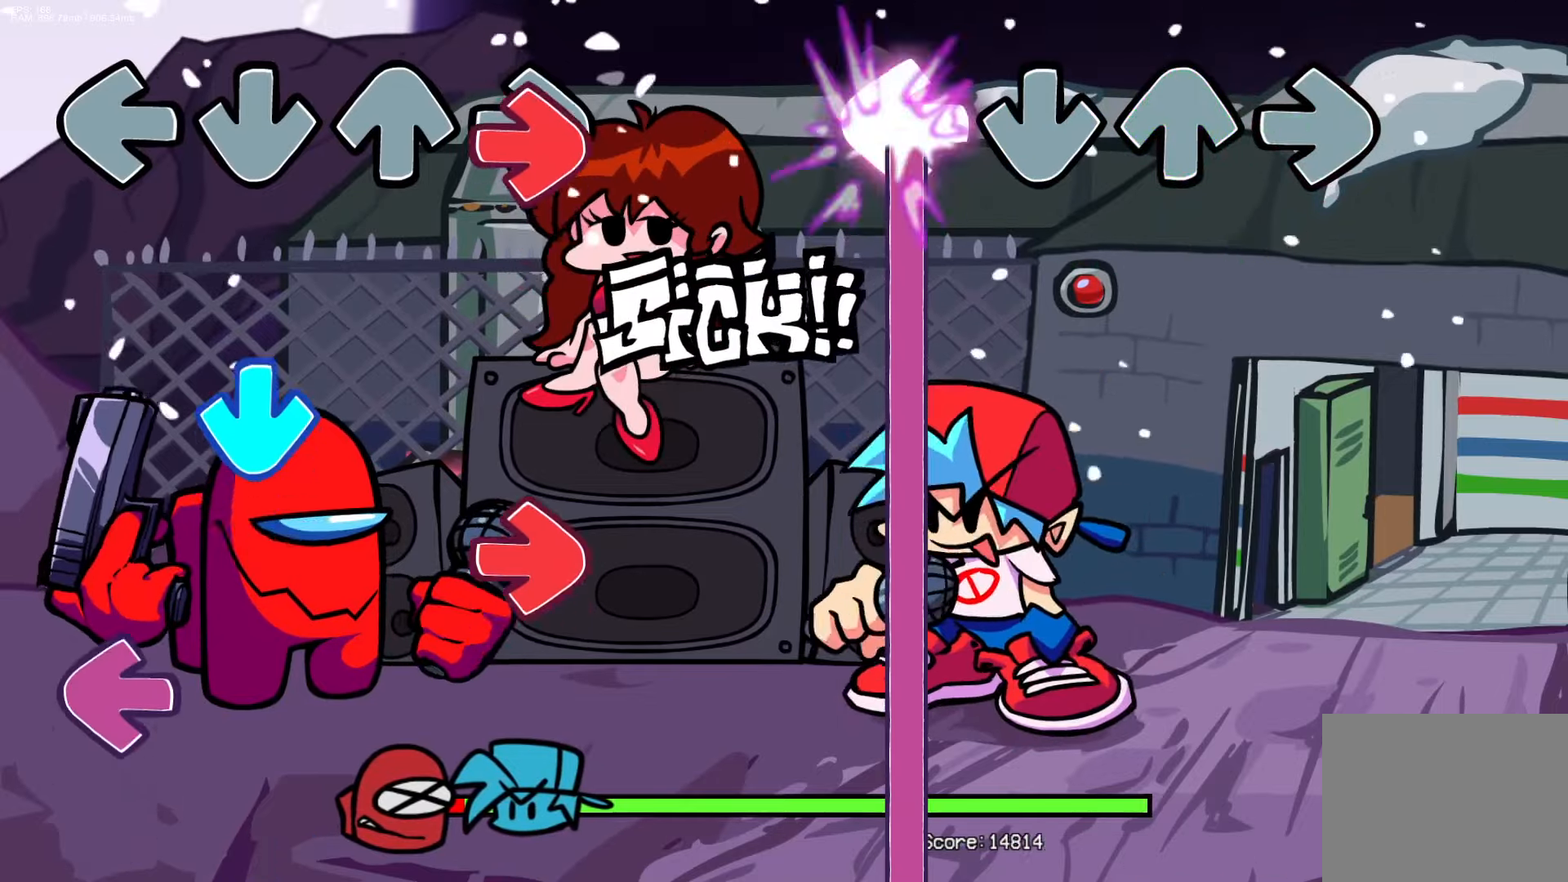
{"buttons": ["L1"], "events": []}
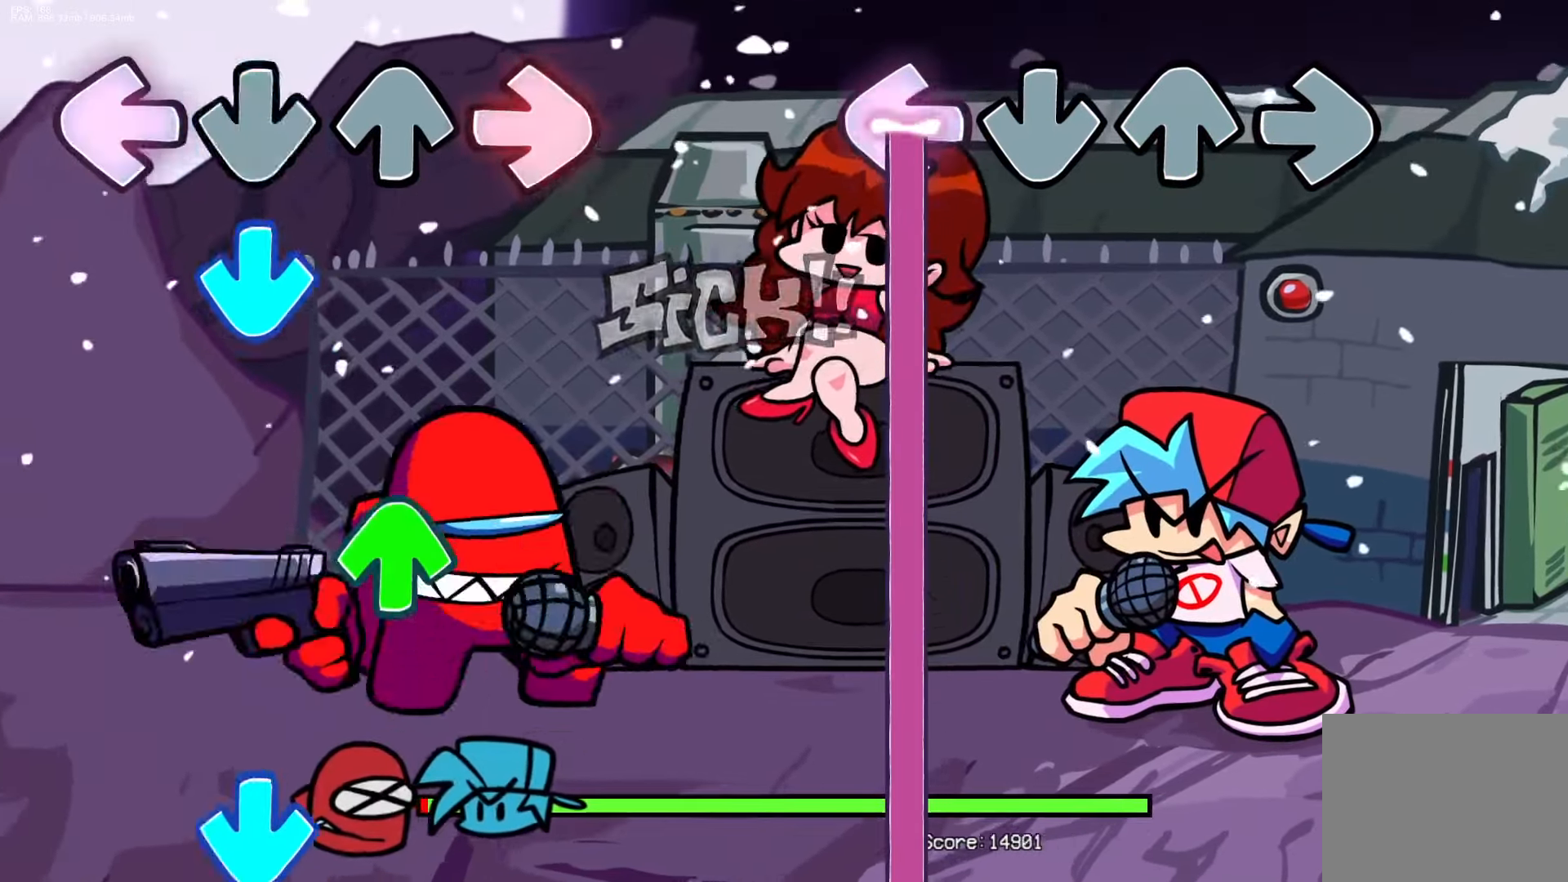
{"buttons": ["L1"], "events": []}
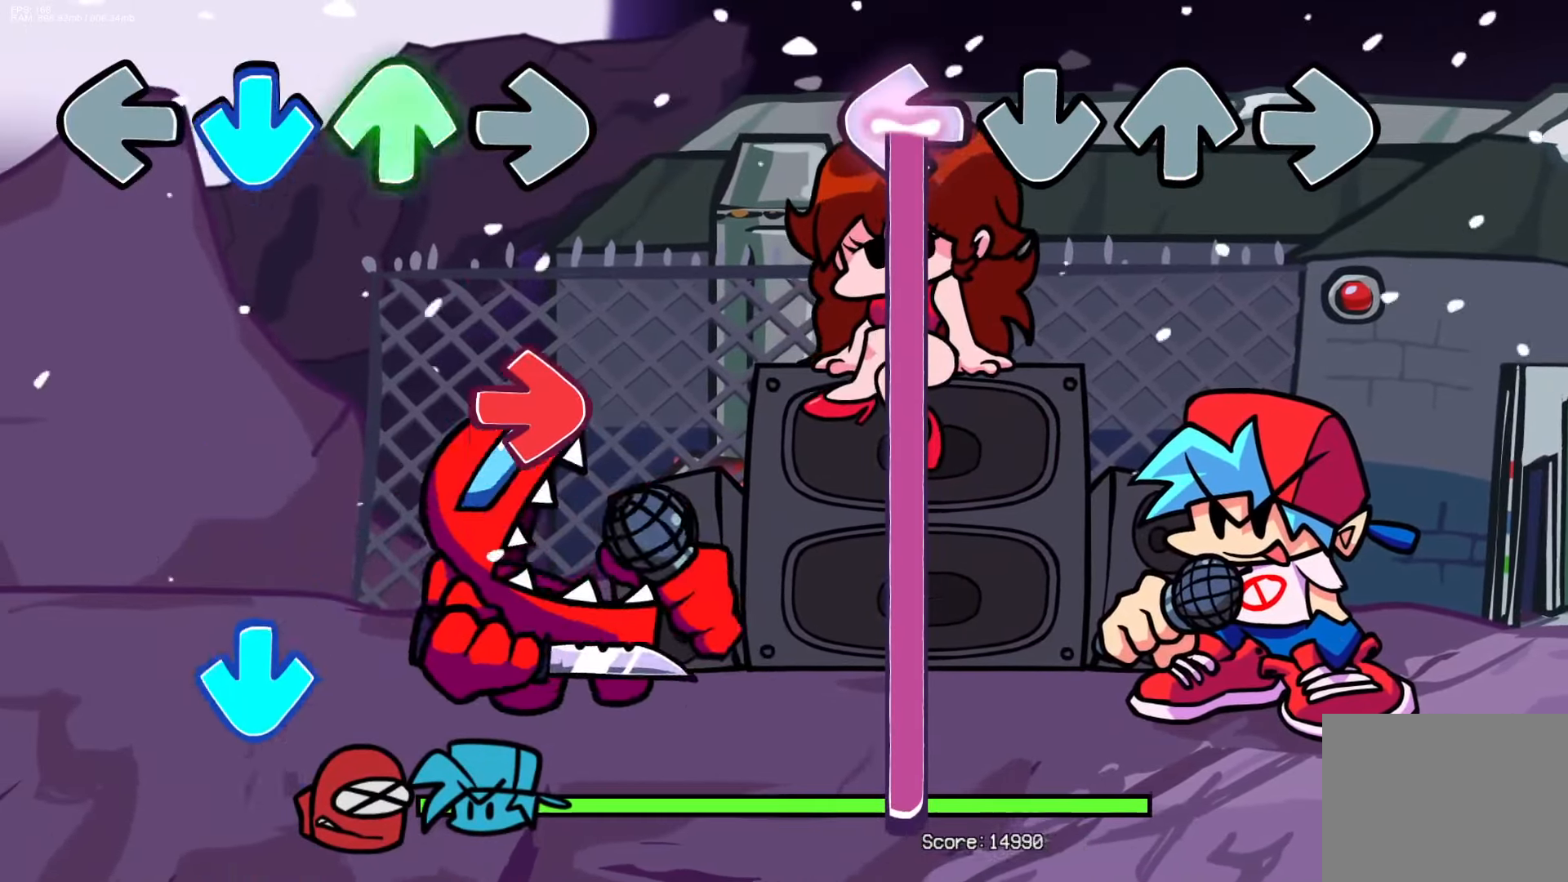
{"buttons": ["L1"], "events": []}
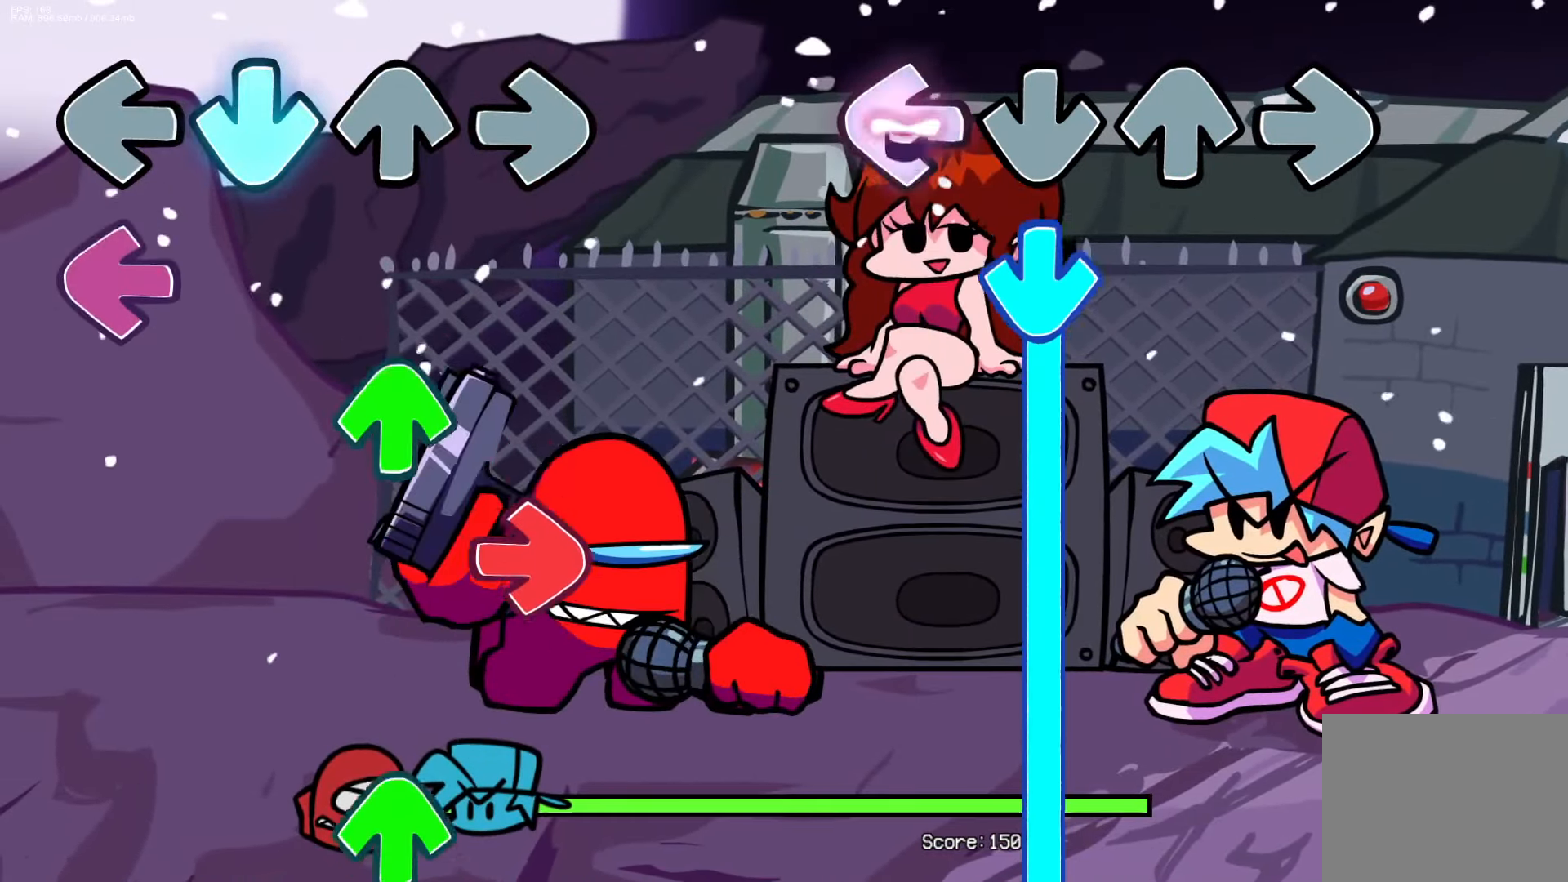
{"buttons": ["CROSS"], "events": [[150, "CROSS", "down"], [200, "L1", "up"]]}
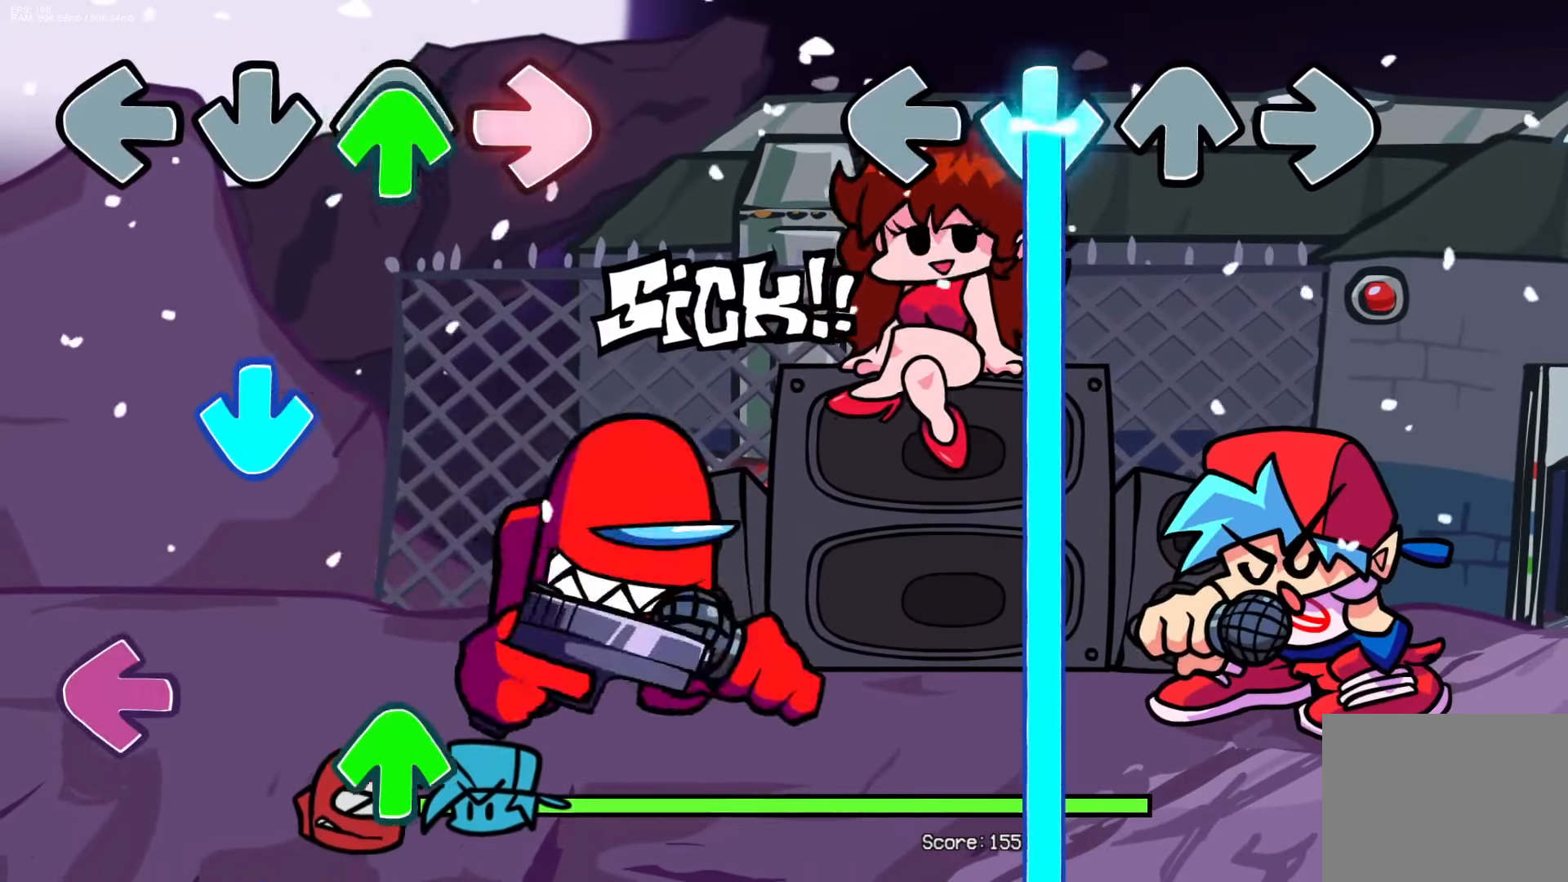
{"buttons": ["CROSS"], "events": []}
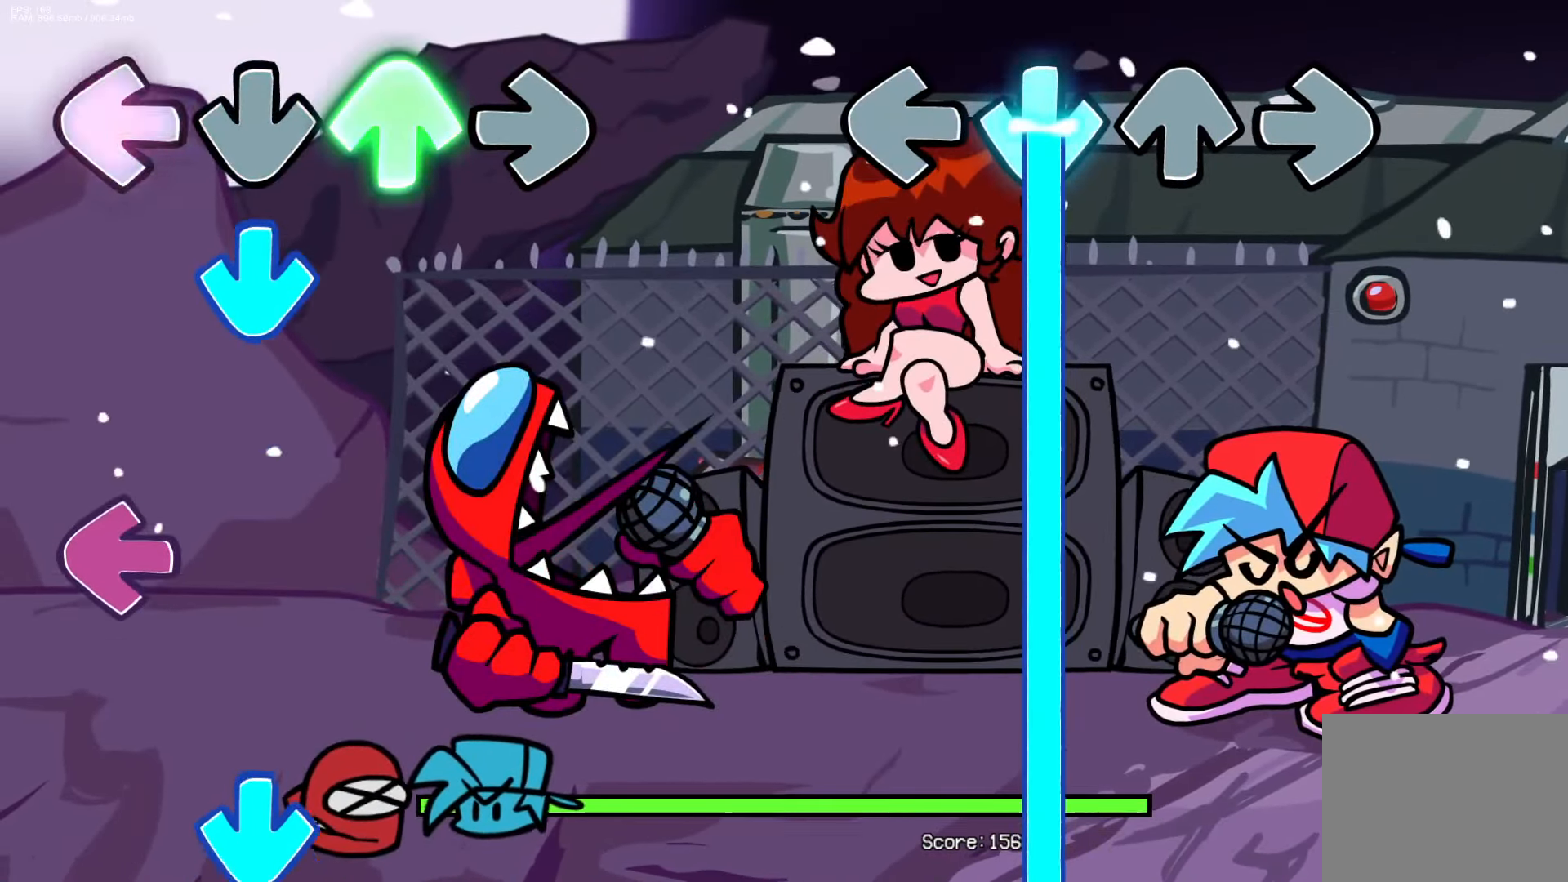
{"buttons": ["CROSS"], "events": []}
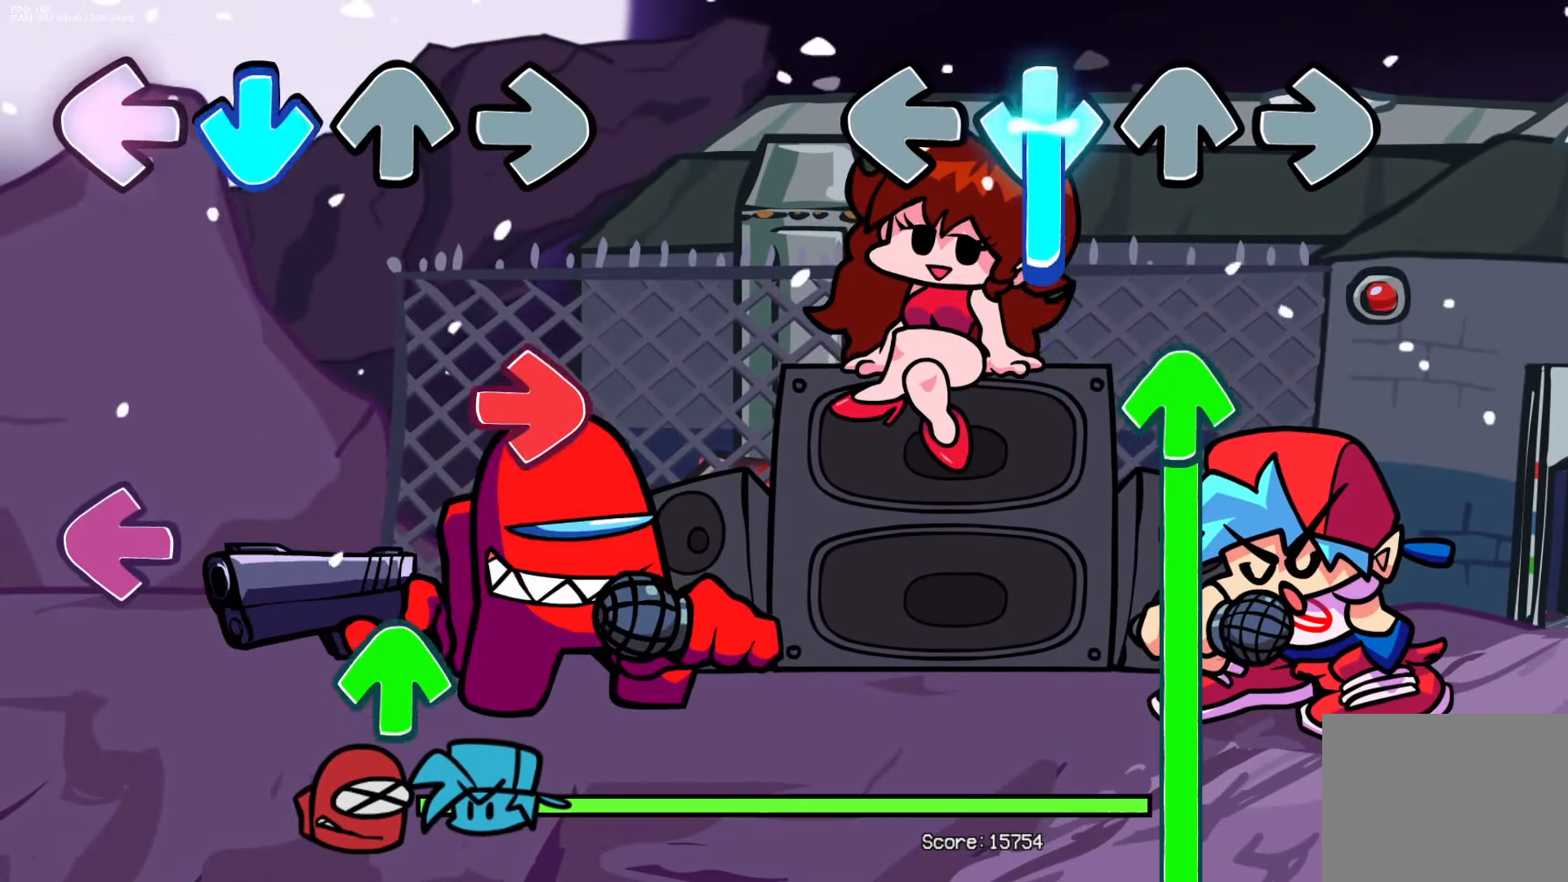
{"buttons": ["DPAD_UP"], "events": [[267, "DPAD_UP", "down"], [300, "CROSS", "up"]]}
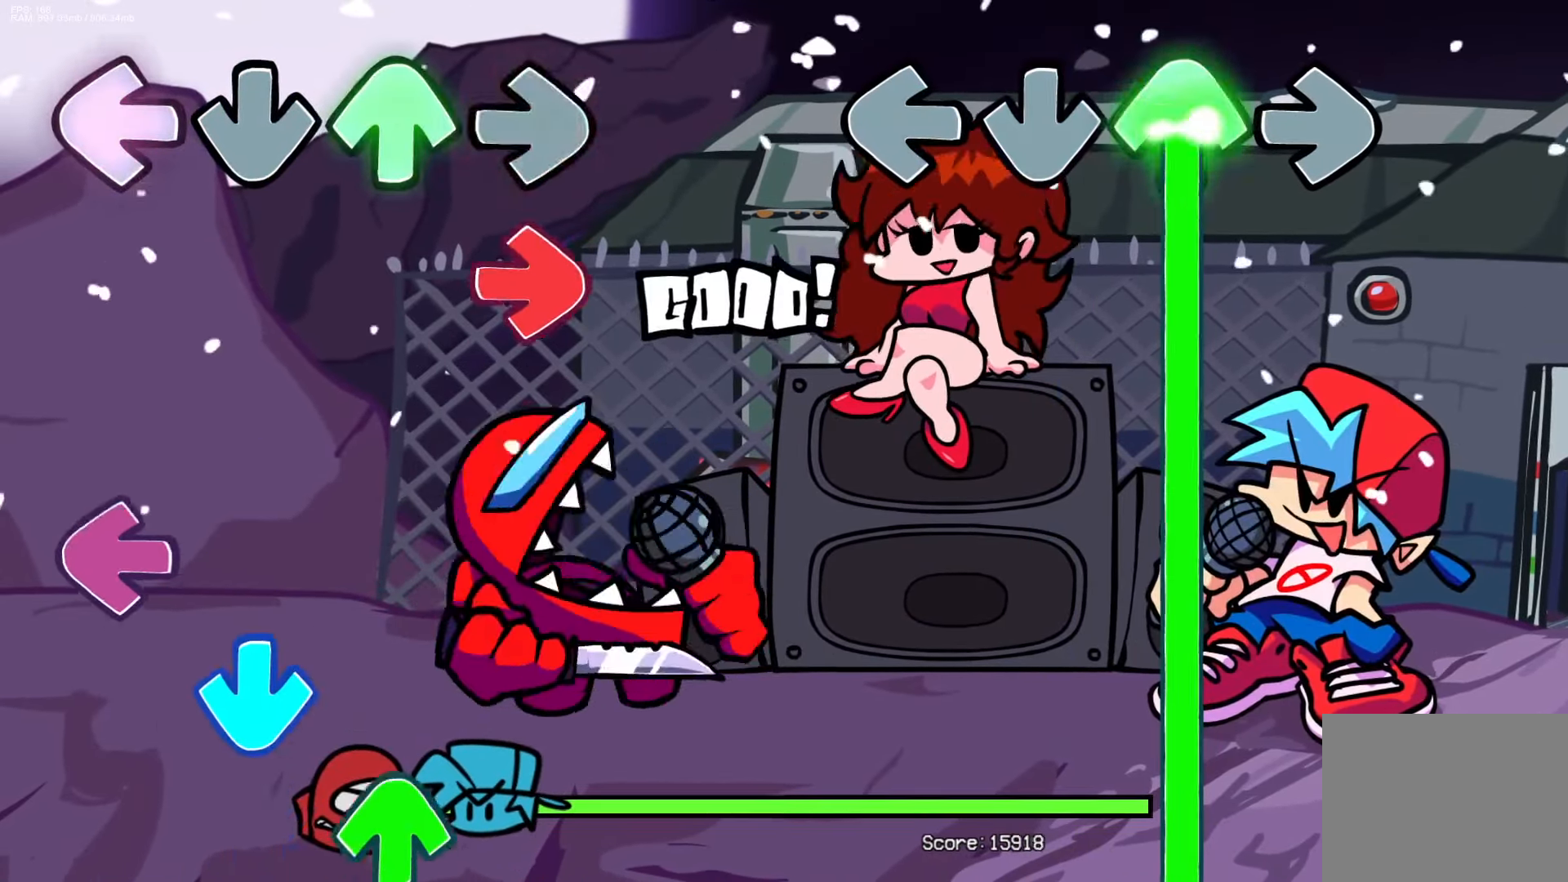
{"buttons": ["DPAD_UP"], "events": []}
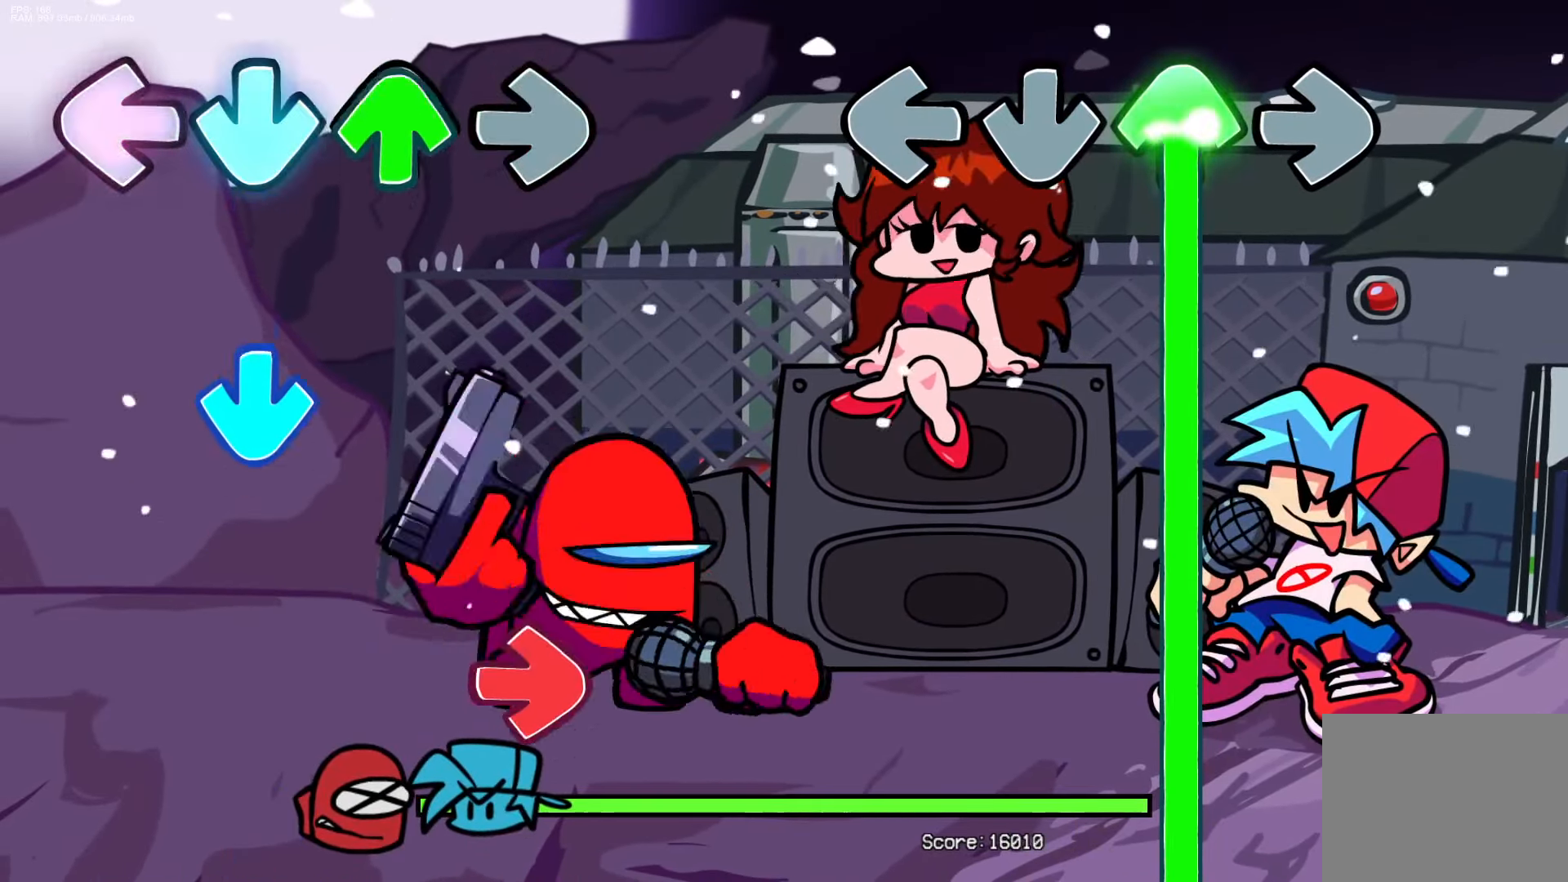
{"buttons": ["DPAD_UP"], "events": []}
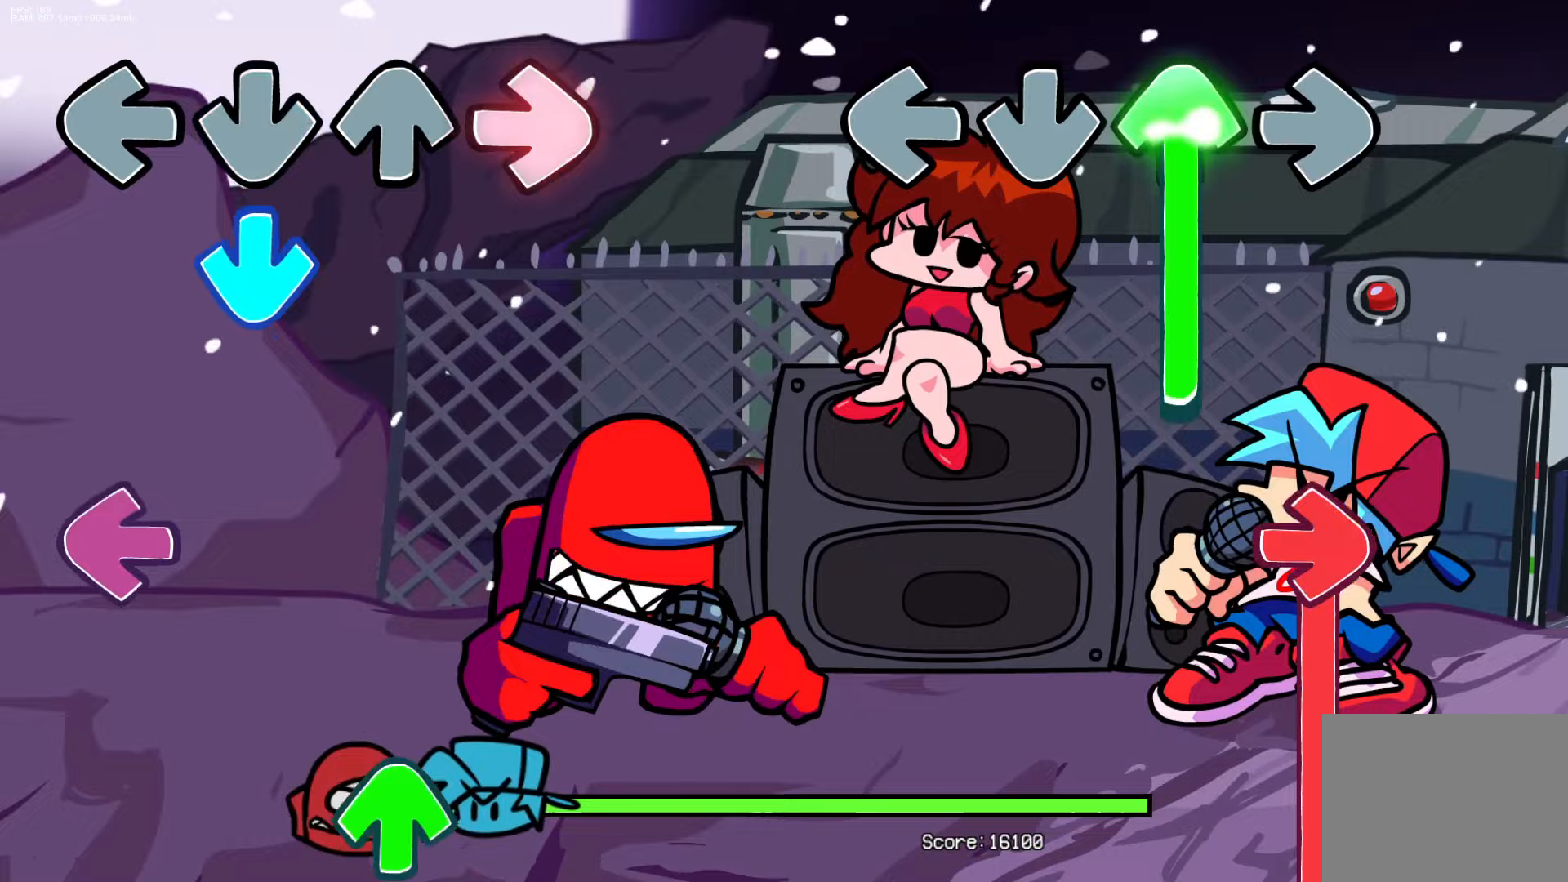
{"buttons": ["R1"], "events": [[333, "R1", "down"], [383, "DPAD_UP", "up"]]}
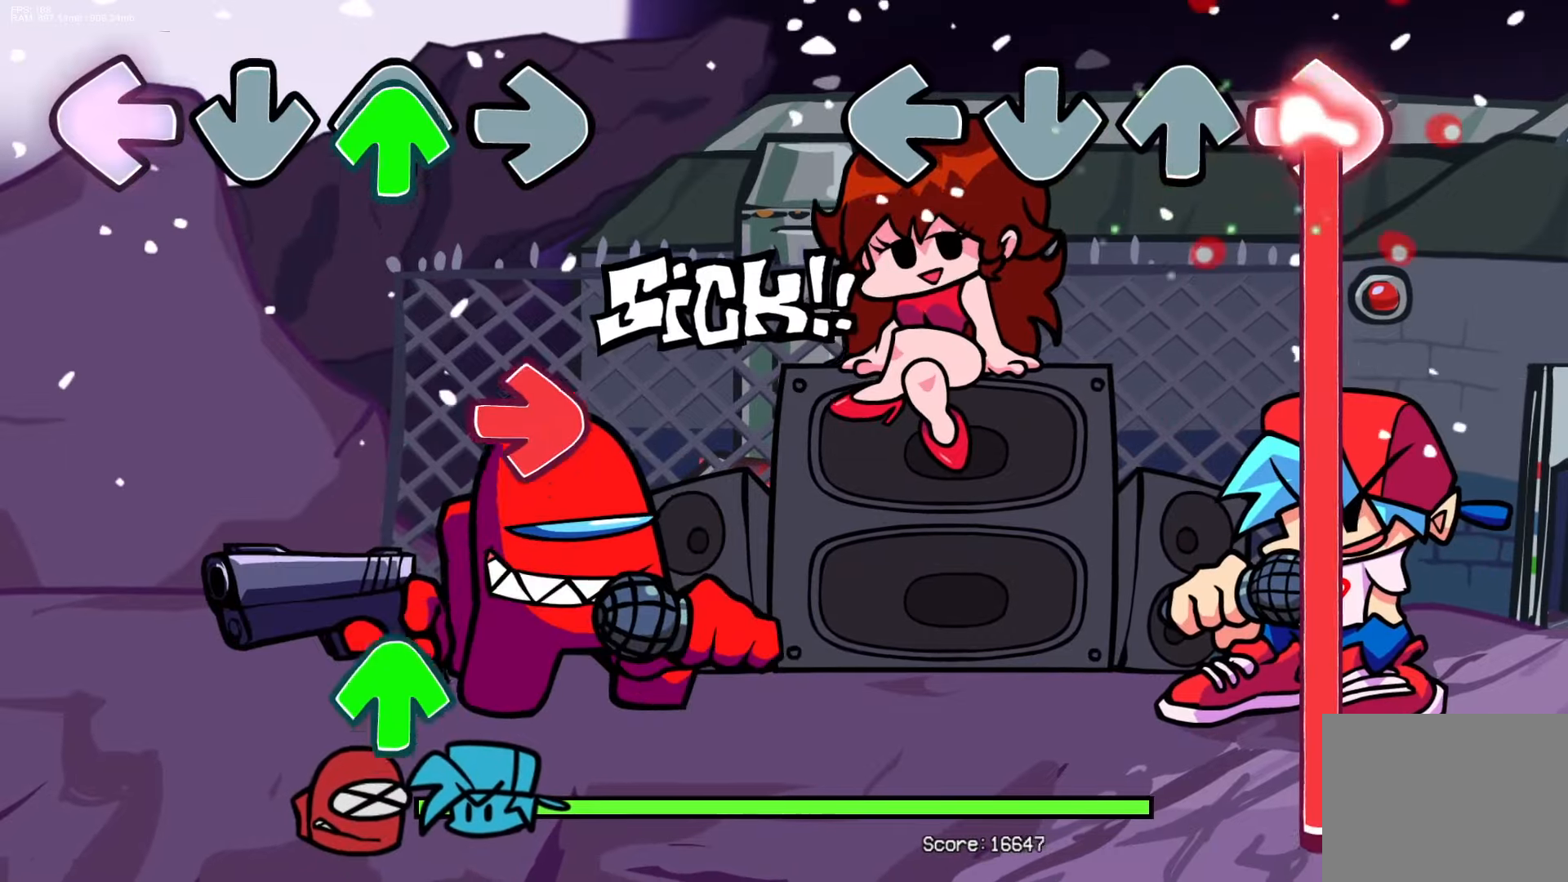
{"buttons": ["R1"], "events": []}
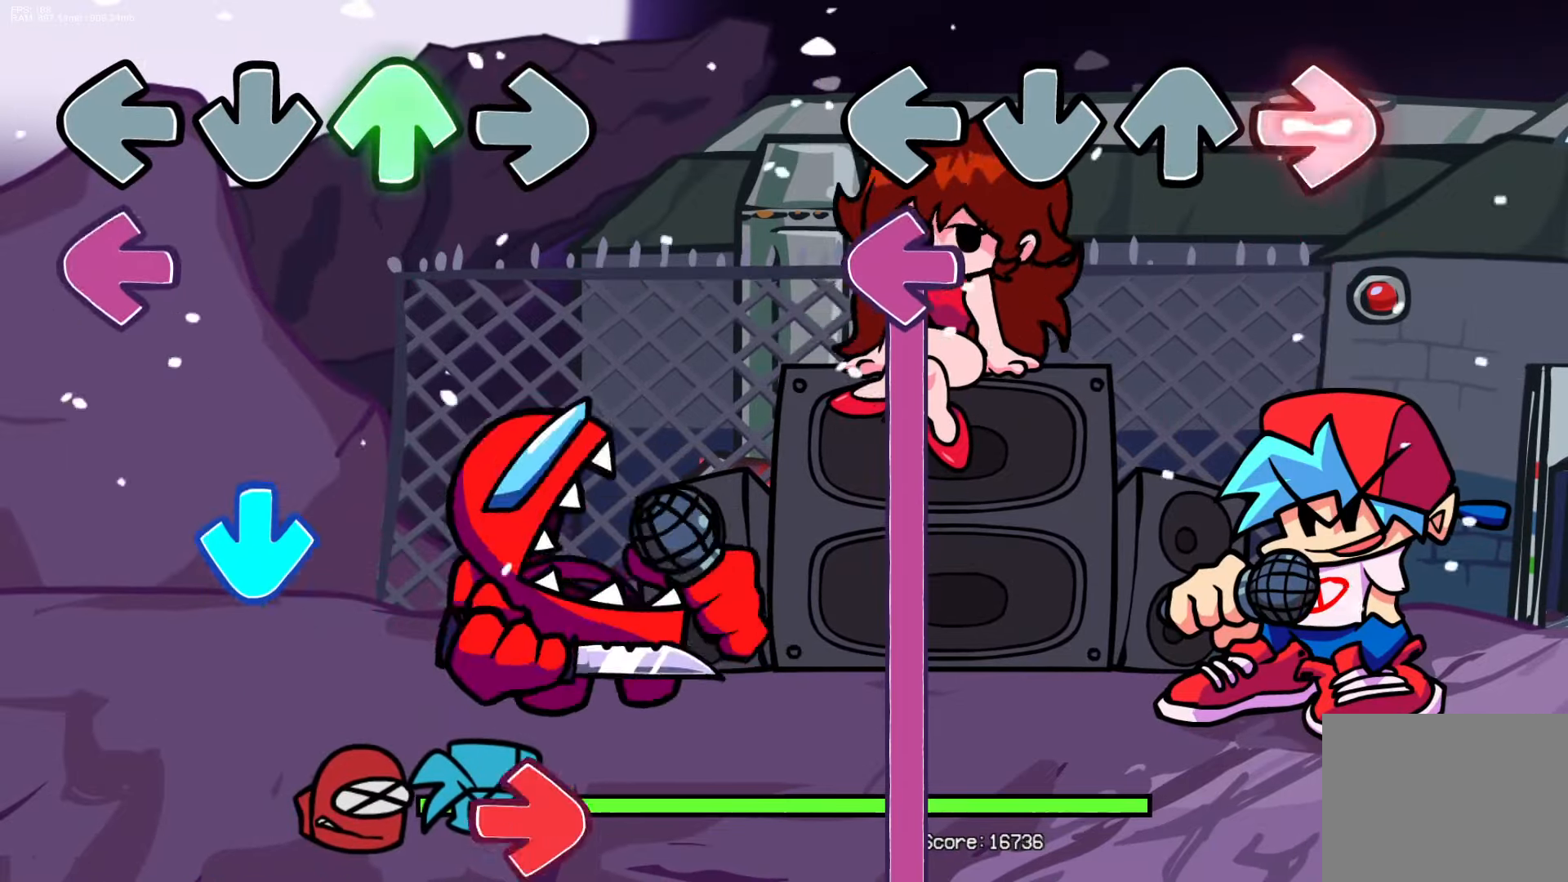
{"buttons": ["L1"], "events": [[117, "L1", "down"], [233, "R1", "up"]]}
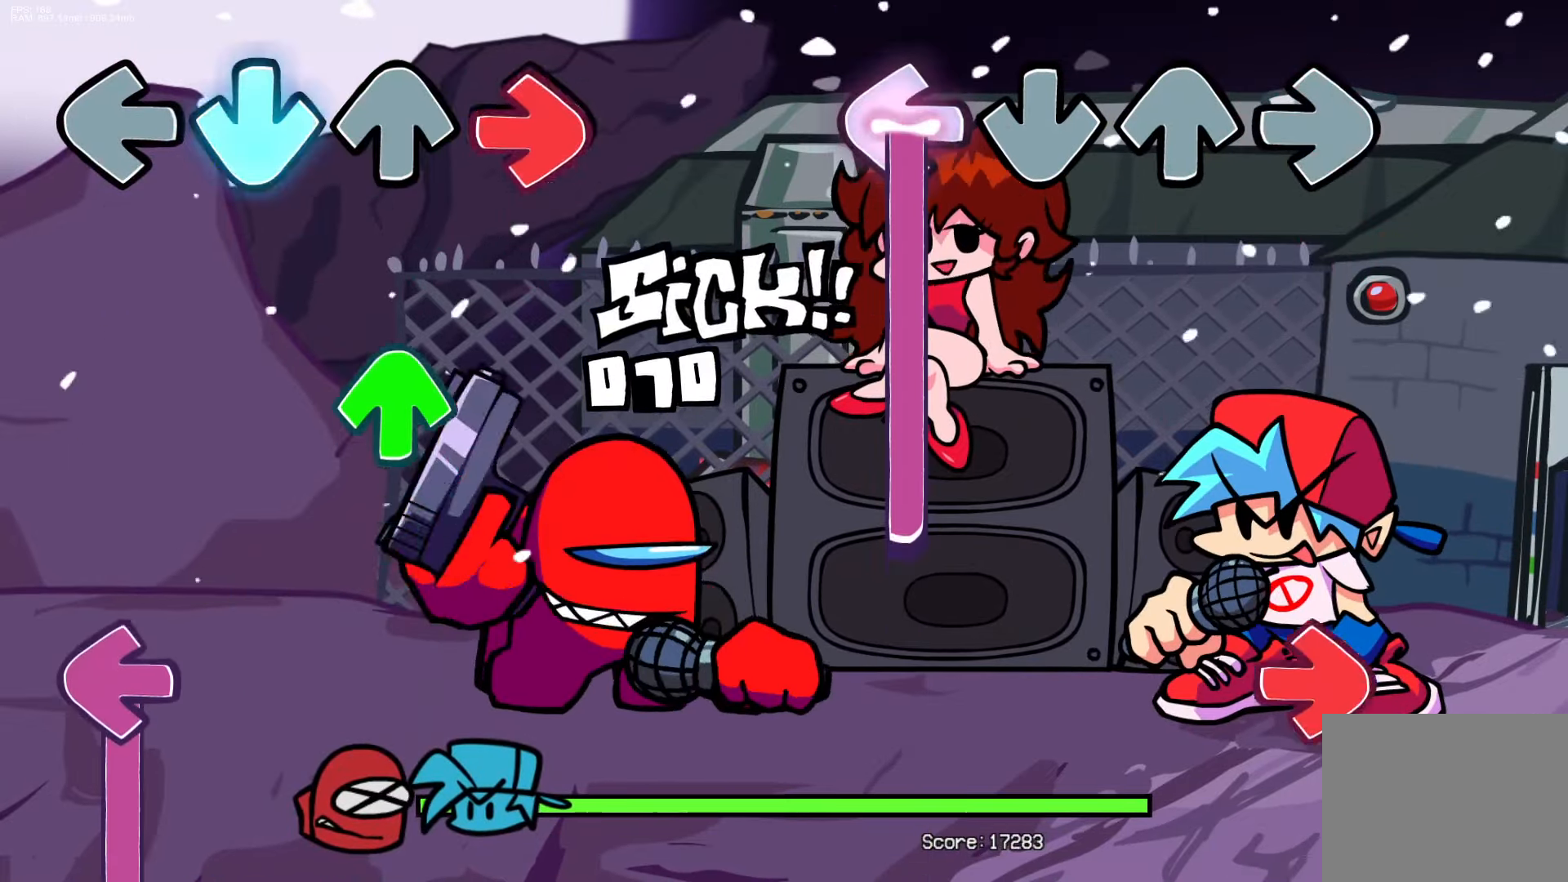
{"buttons": ["R1"], "events": [[383, "R1", "down"], [433, "L1", "up"]]}
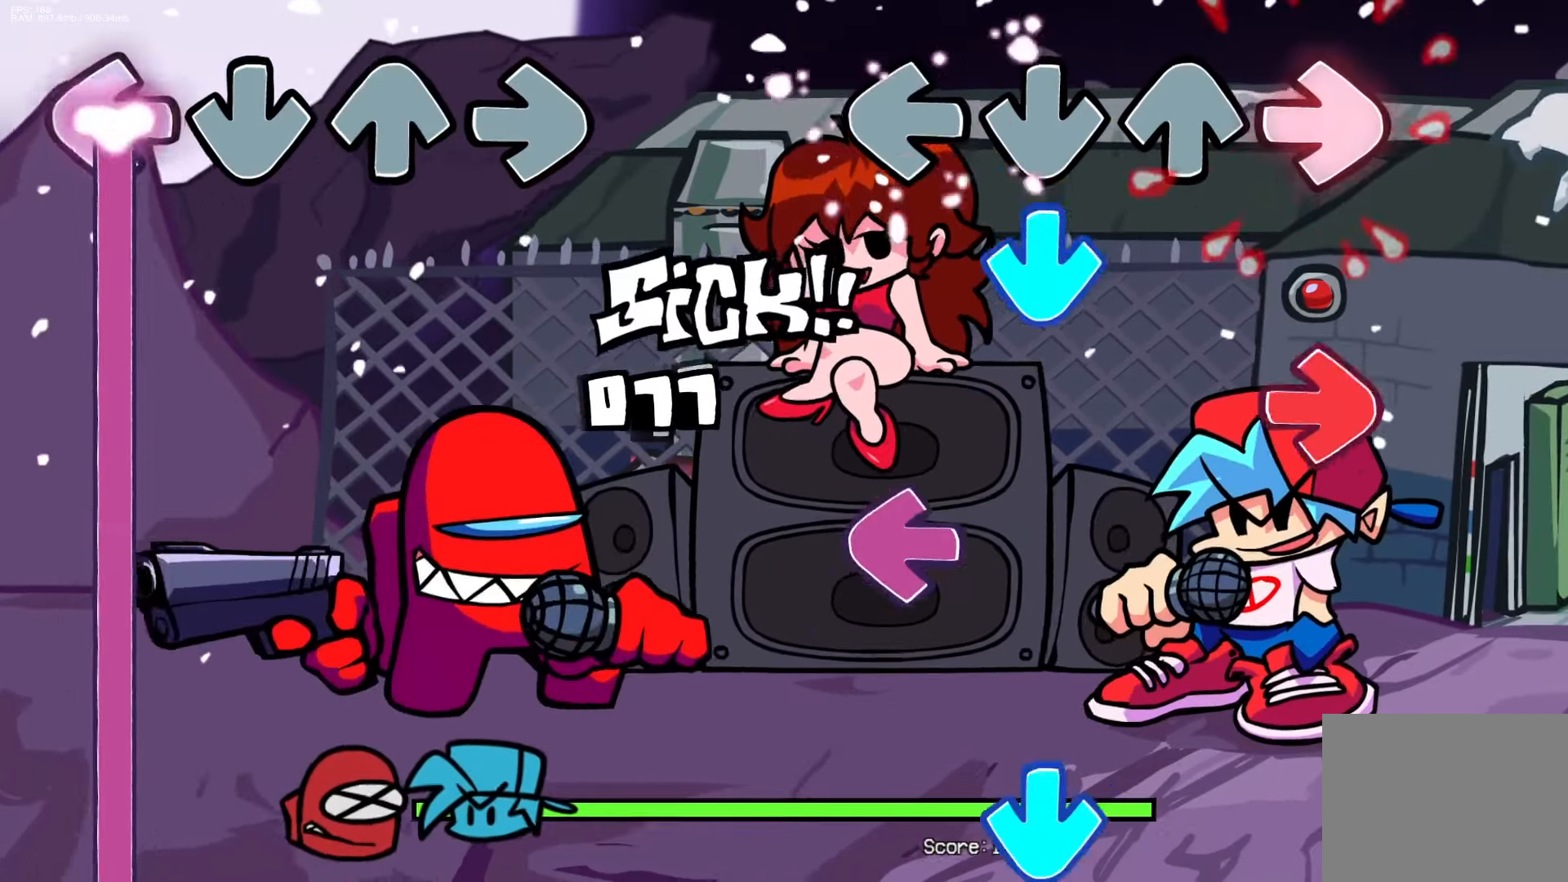
{"buttons": ["CROSS"], "events": [[67, "R1", "up"], [83, "CROSS", "down"], [183, "R1", "down"], [217, "CROSS", "up"], [300, "L1", "down"], [333, "R1", "up"], [450, "L1", "up"], [483, "CROSS", "down"]]}
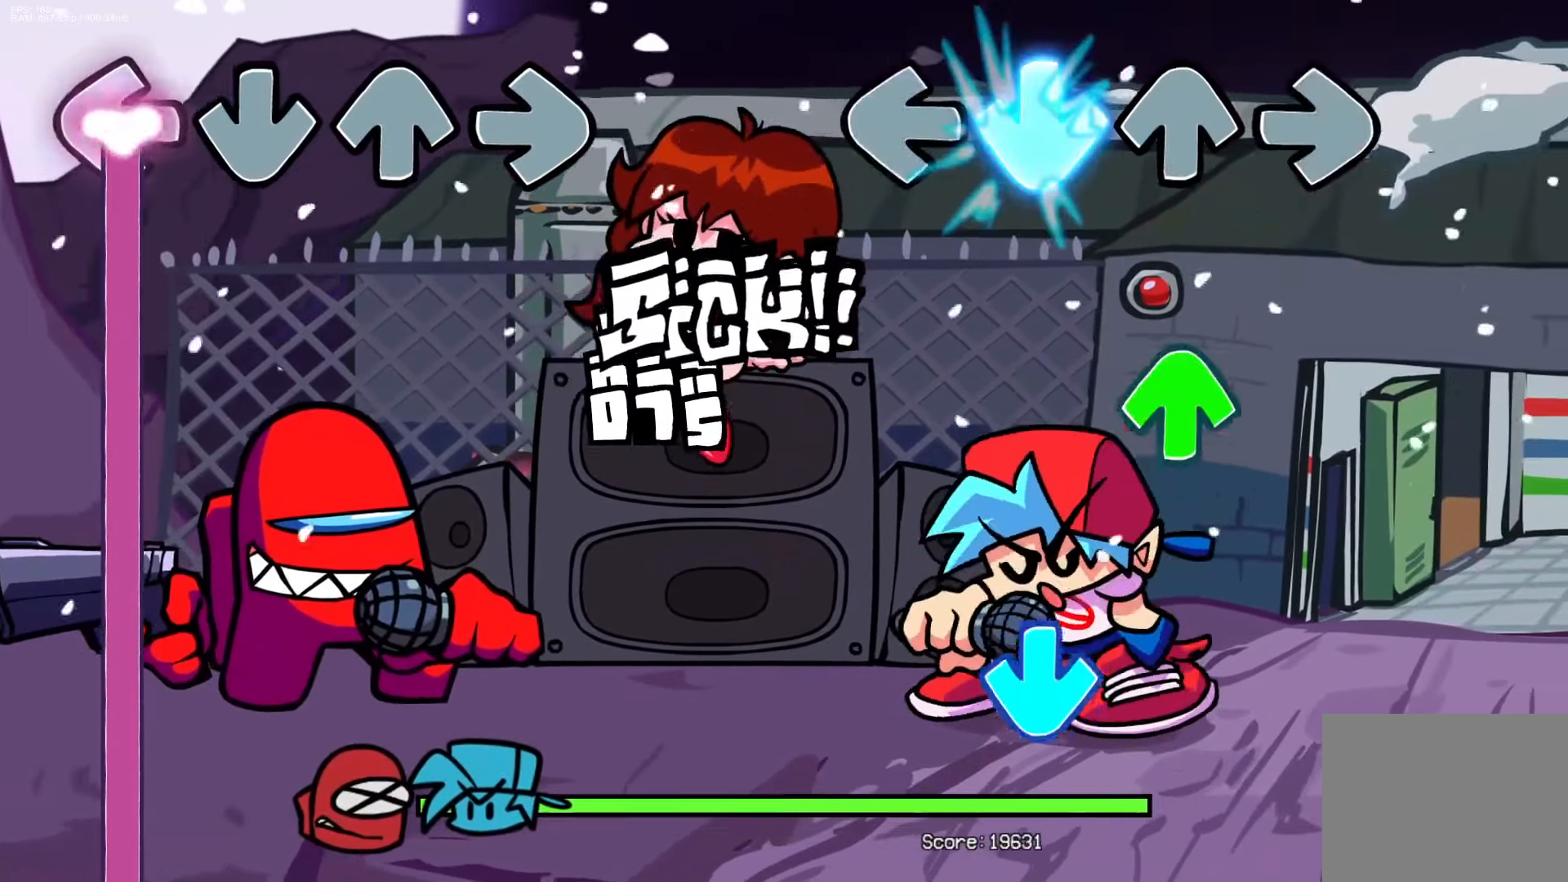
{"buttons": ["CROSS"], "events": [[117, "CROSS", "up"], [183, "DPAD_UP", "down"], [300, "DPAD_UP", "up"], [433, "CROSS", "down"]]}
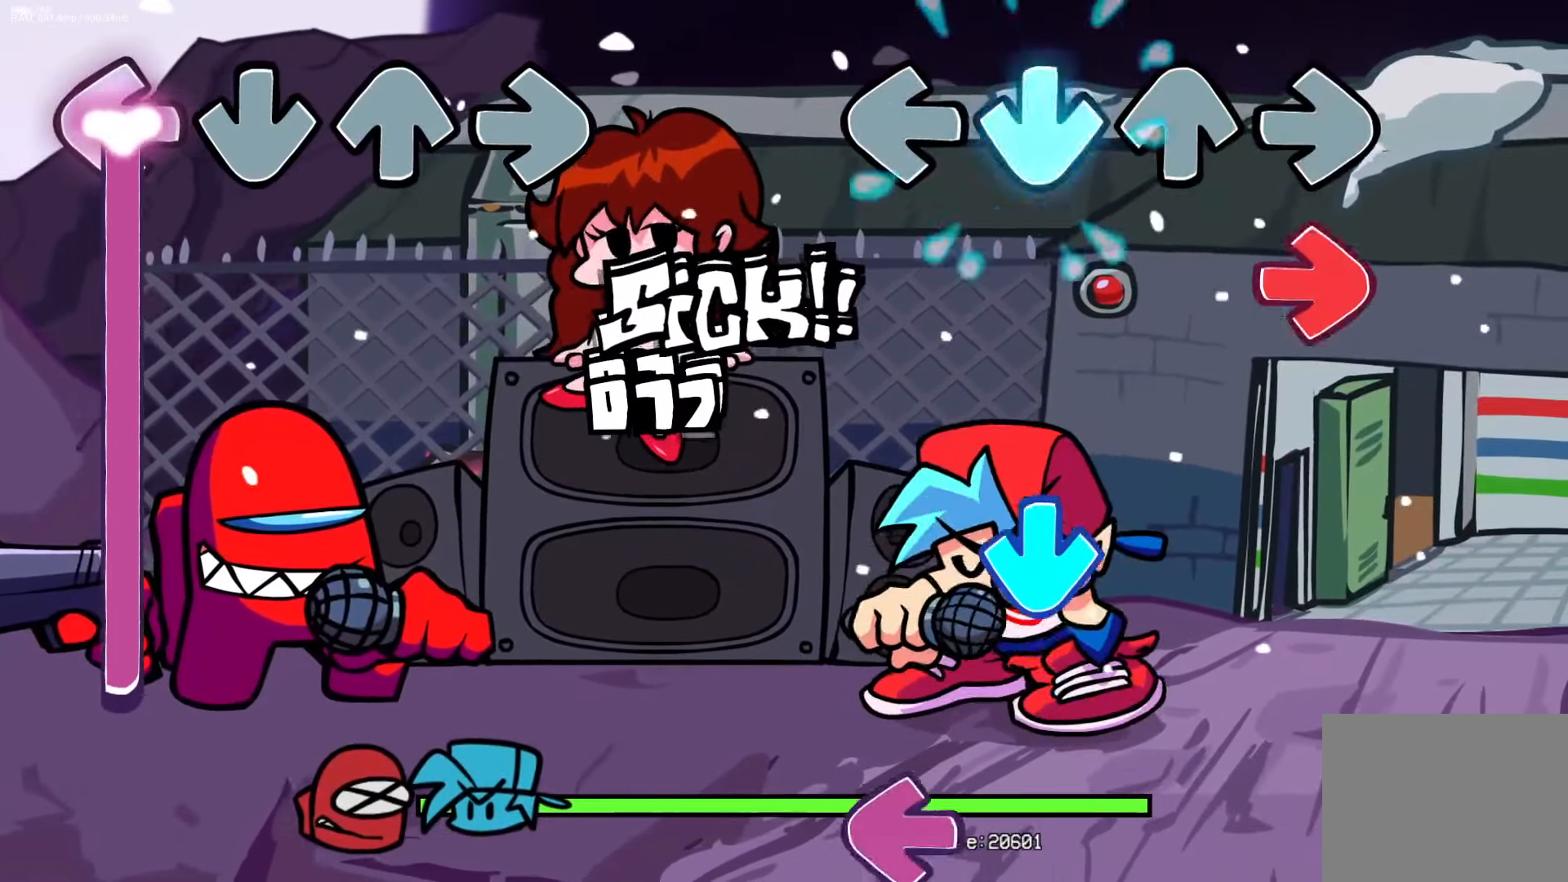
{"buttons": ["L1"], "events": [[83, "CROSS", "up"], [117, "R1", "down"], [317, "CROSS", "down"], [317, "R1", "up"], [467, "CROSS", "up"], [483, "L1", "down"]]}
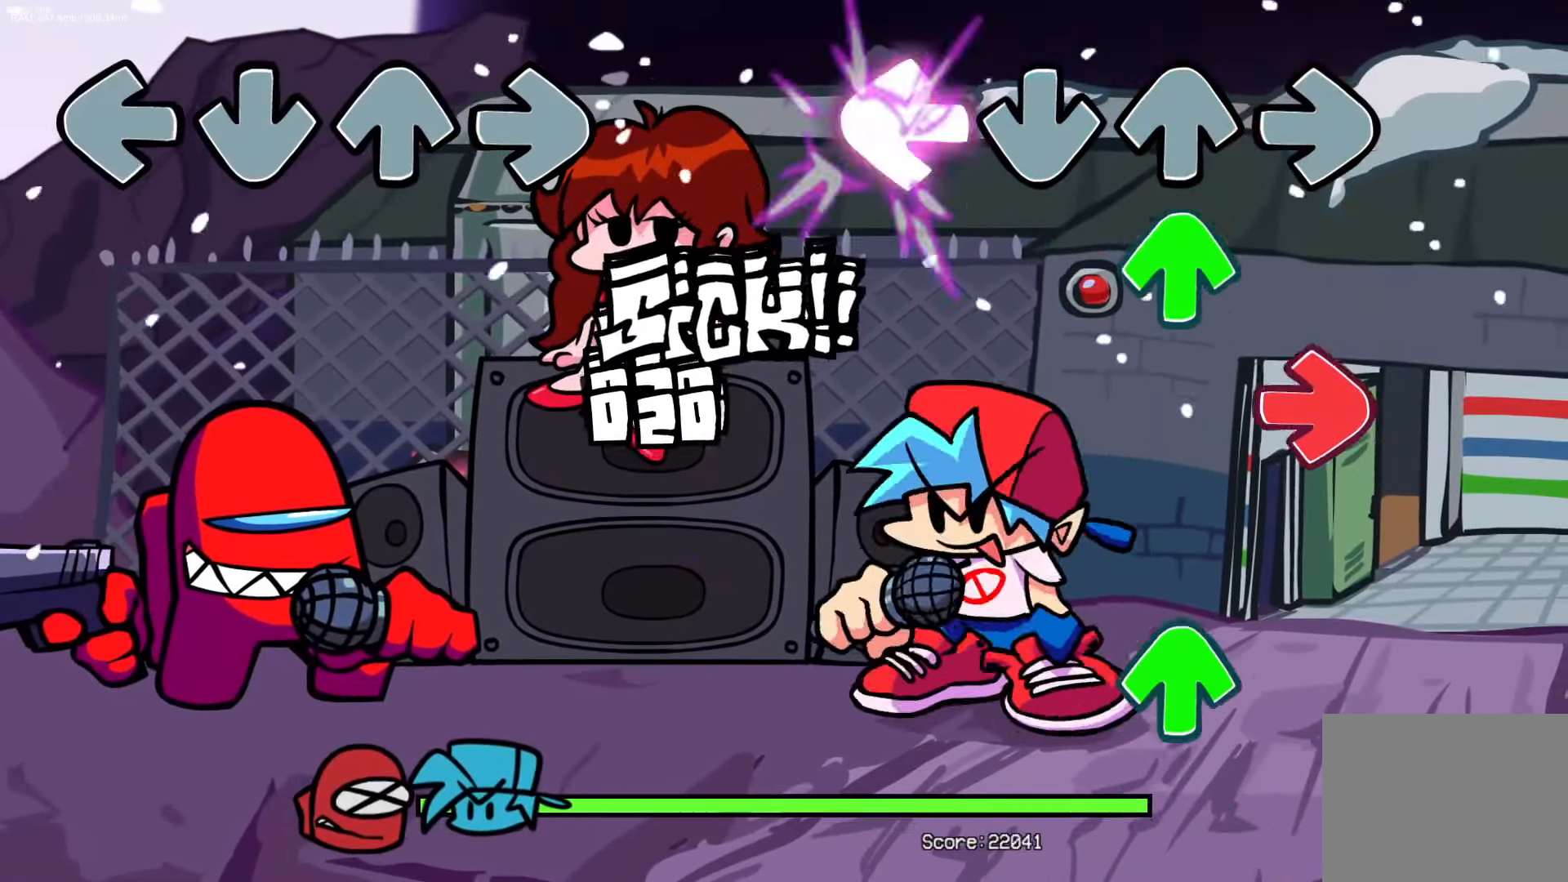
{"buttons": [], "events": [[83, "DPAD_UP", "down"], [117, "L1", "up"], [183, "DPAD_UP", "up"], [200, "R1", "down"], [333, "R1", "up"], [367, "DPAD_UP", "down"], [500, "DPAD_UP", "up"]]}
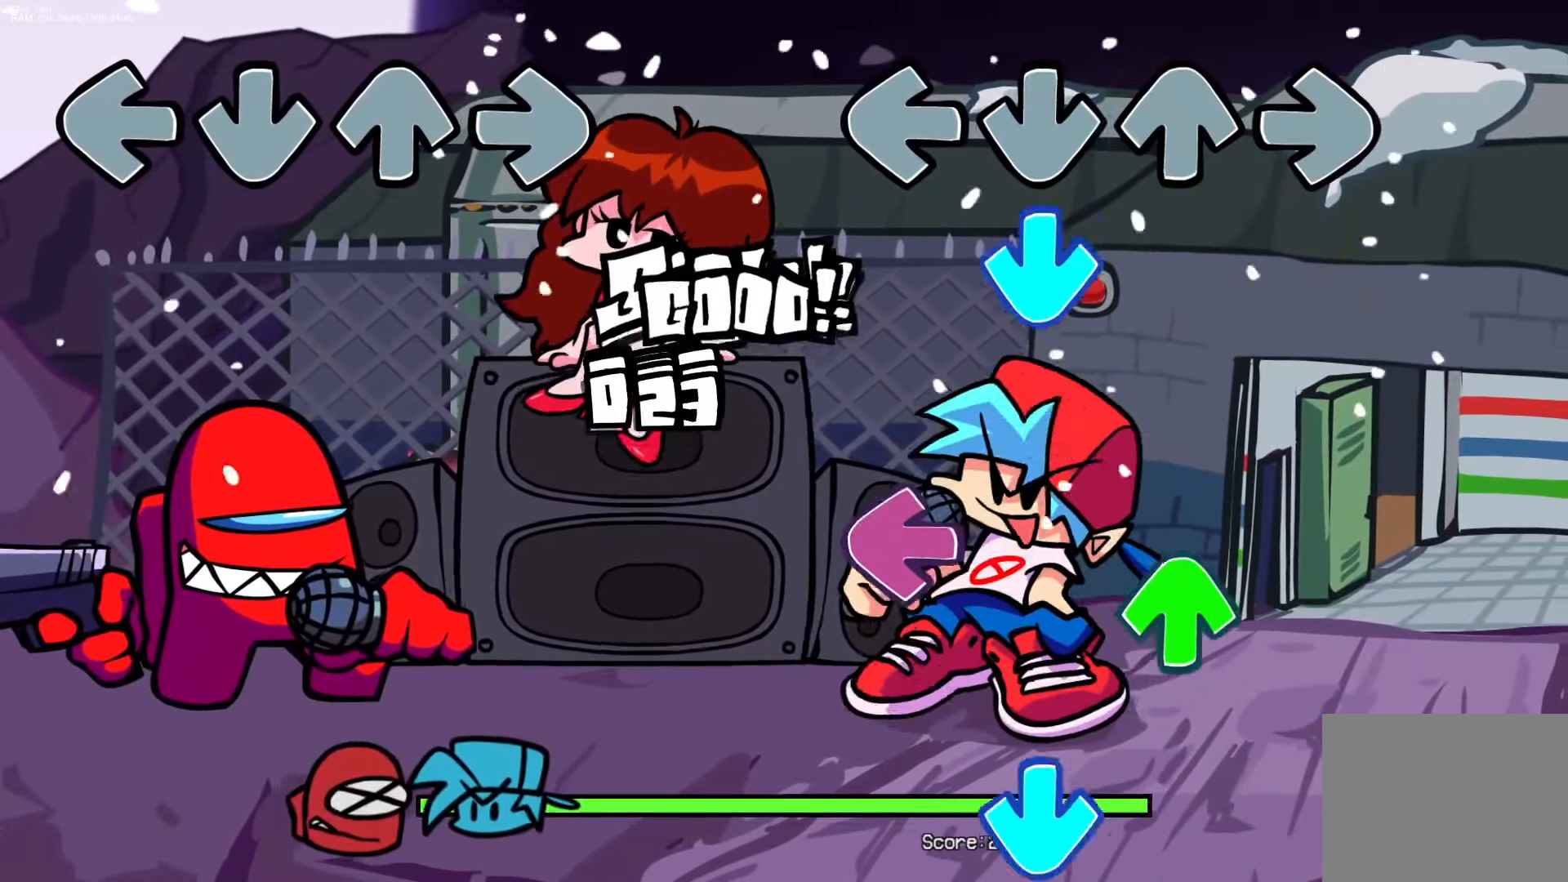
{"buttons": [], "events": [[117, "CROSS", "down"], [250, "CROSS", "up"], [317, "DPAD_UP", "down"], [317, "L1", "down"], [433, "DPAD_UP", "up"], [450, "L1", "up"]]}
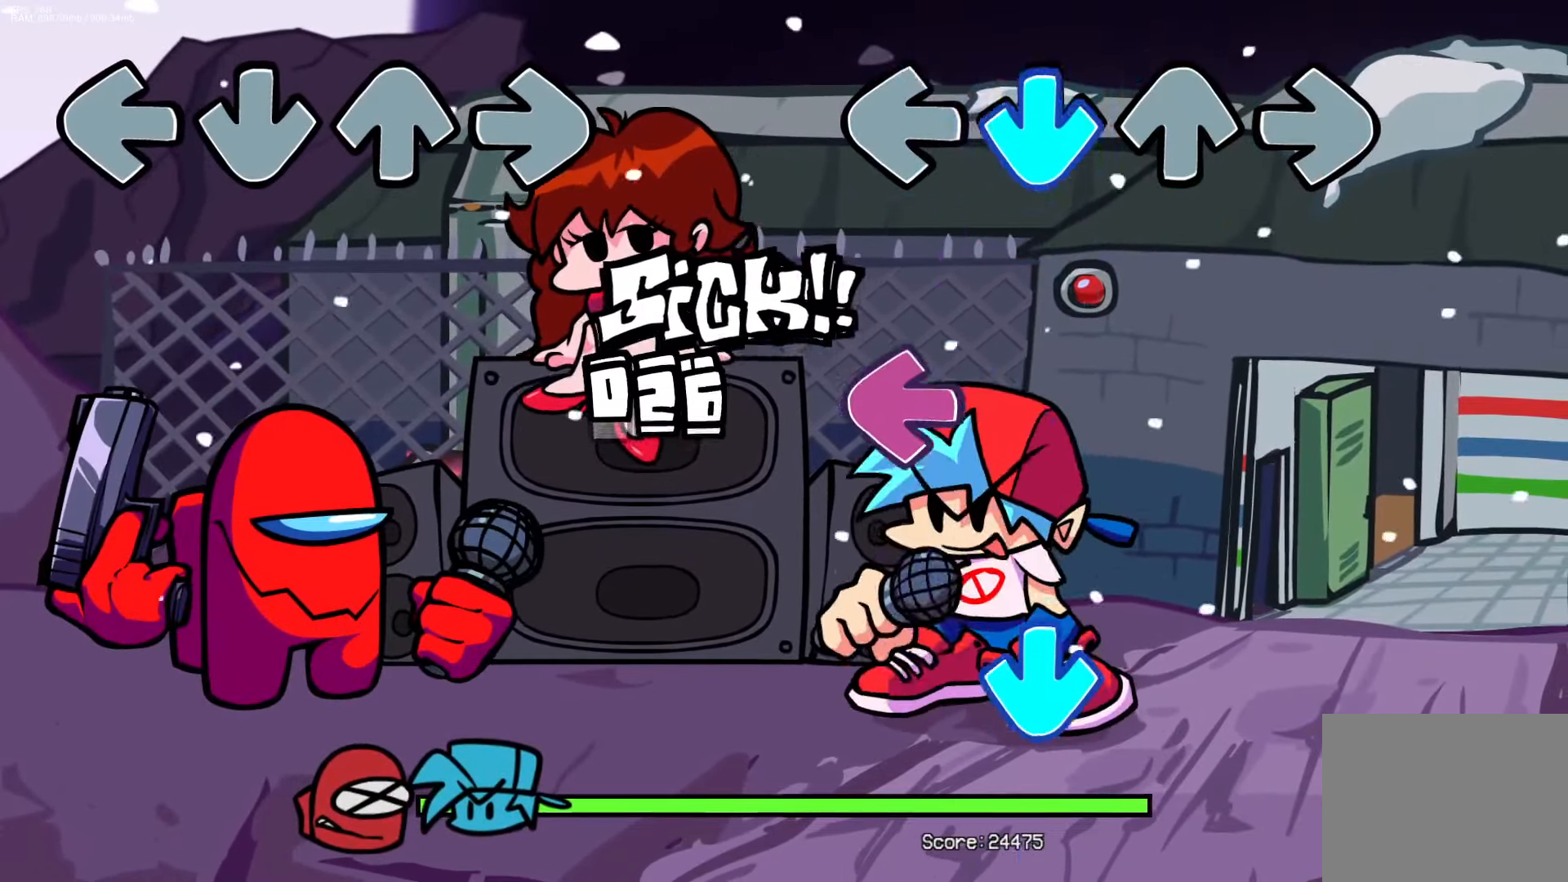
{"buttons": ["CROSS"], "events": [[33, "CROSS", "down"], [167, "CROSS", "up"], [233, "L1", "down"], [367, "L1", "up"], [433, "CROSS", "down"]]}
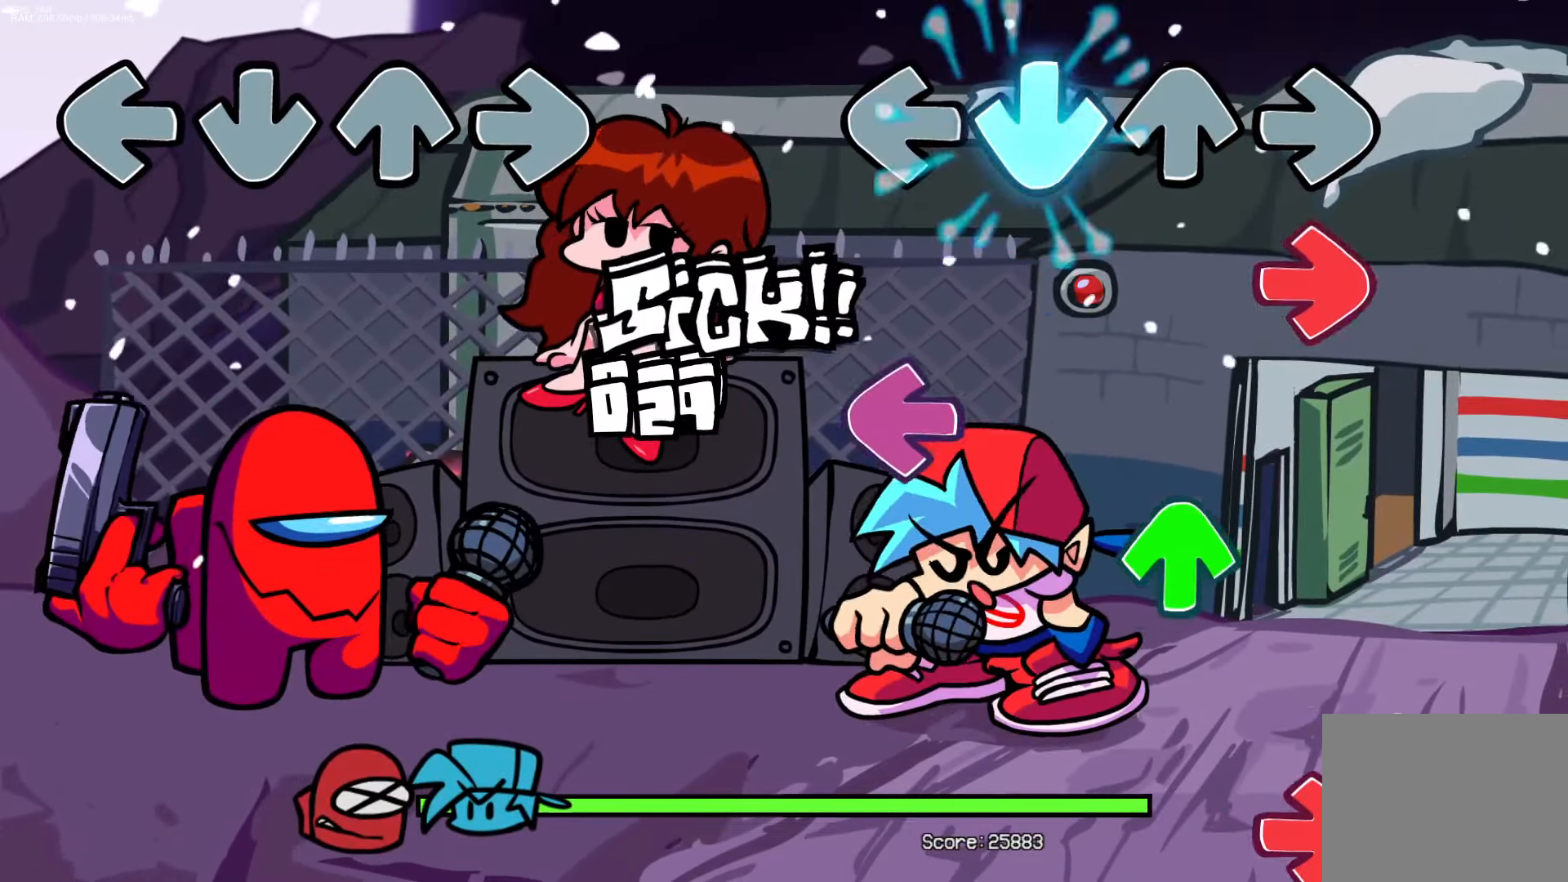
{"buttons": [], "events": [[83, "CROSS", "up"], [100, "R1", "down"], [217, "R1", "up"], [233, "L1", "down"], [317, "DPAD_UP", "down"], [367, "L1", "up"], [433, "DPAD_UP", "up"]]}
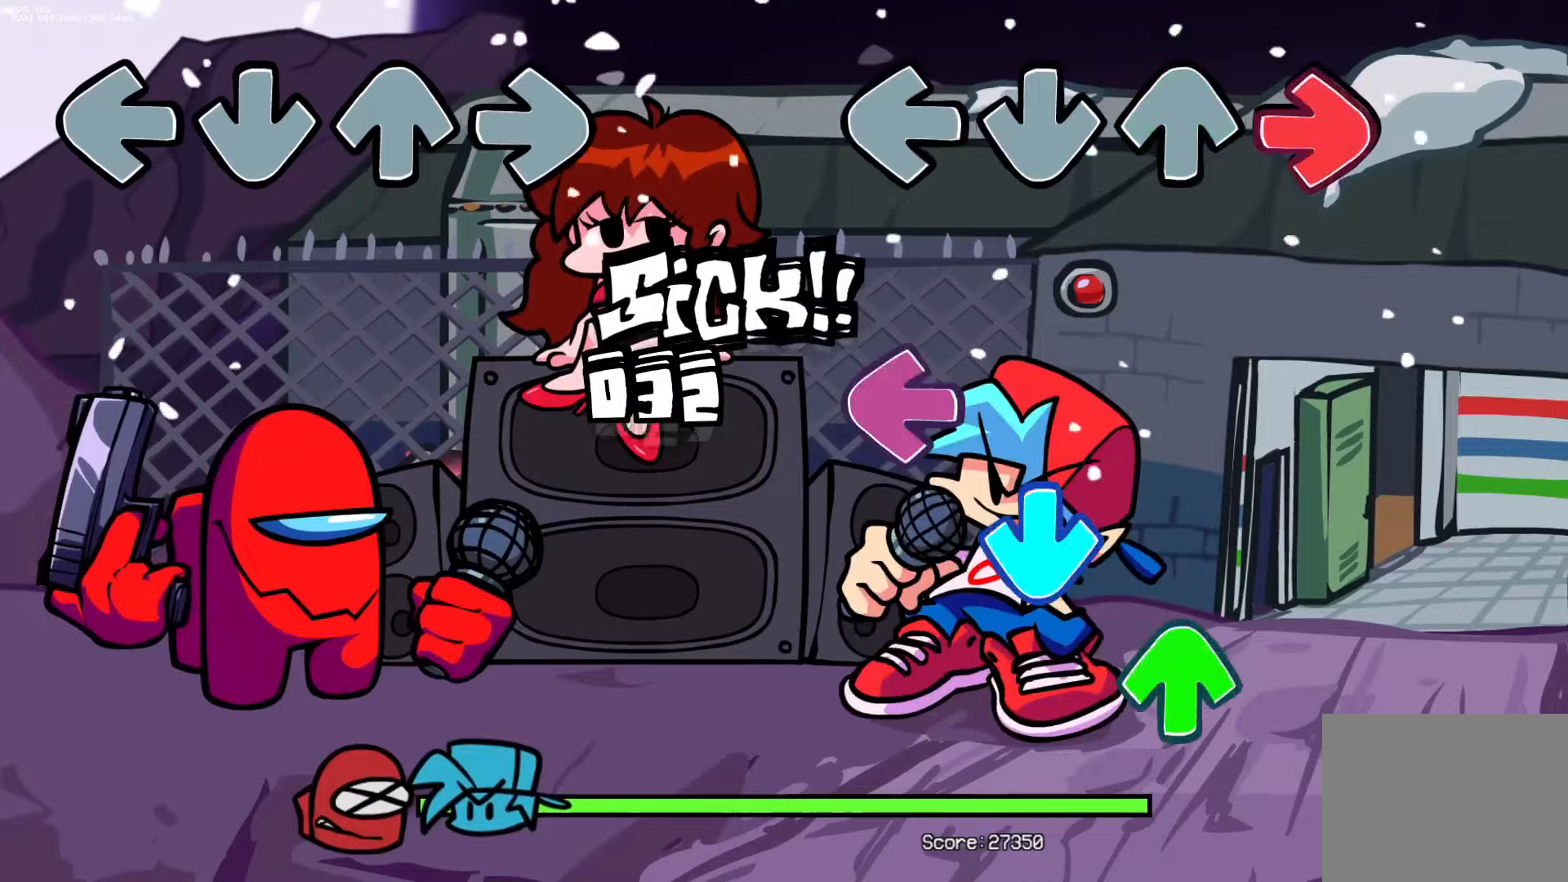
{"buttons": ["DPAD_UP"], "events": [[33, "R1", "down"], [167, "R1", "up"], [217, "L1", "down"], [300, "CROSS", "down"], [350, "L1", "up"], [433, "CROSS", "up"], [433, "DPAD_UP", "down"]]}
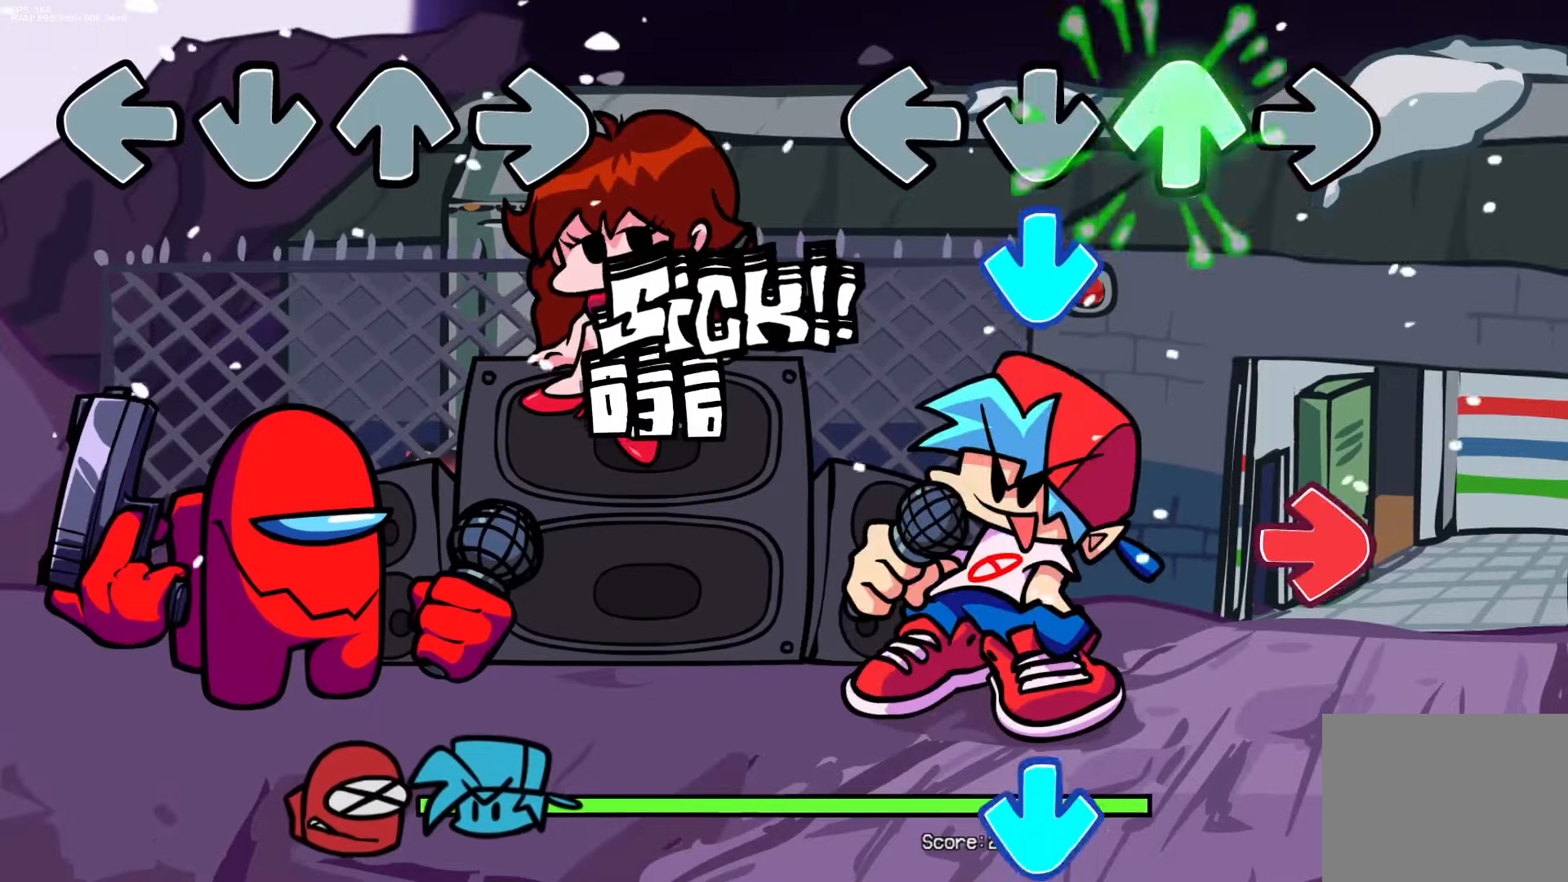
{"buttons": [], "events": [[33, "DPAD_UP", "up"], [117, "CROSS", "down"], [267, "CROSS", "up"], [333, "R1", "down"], [500, "R1", "up"]]}